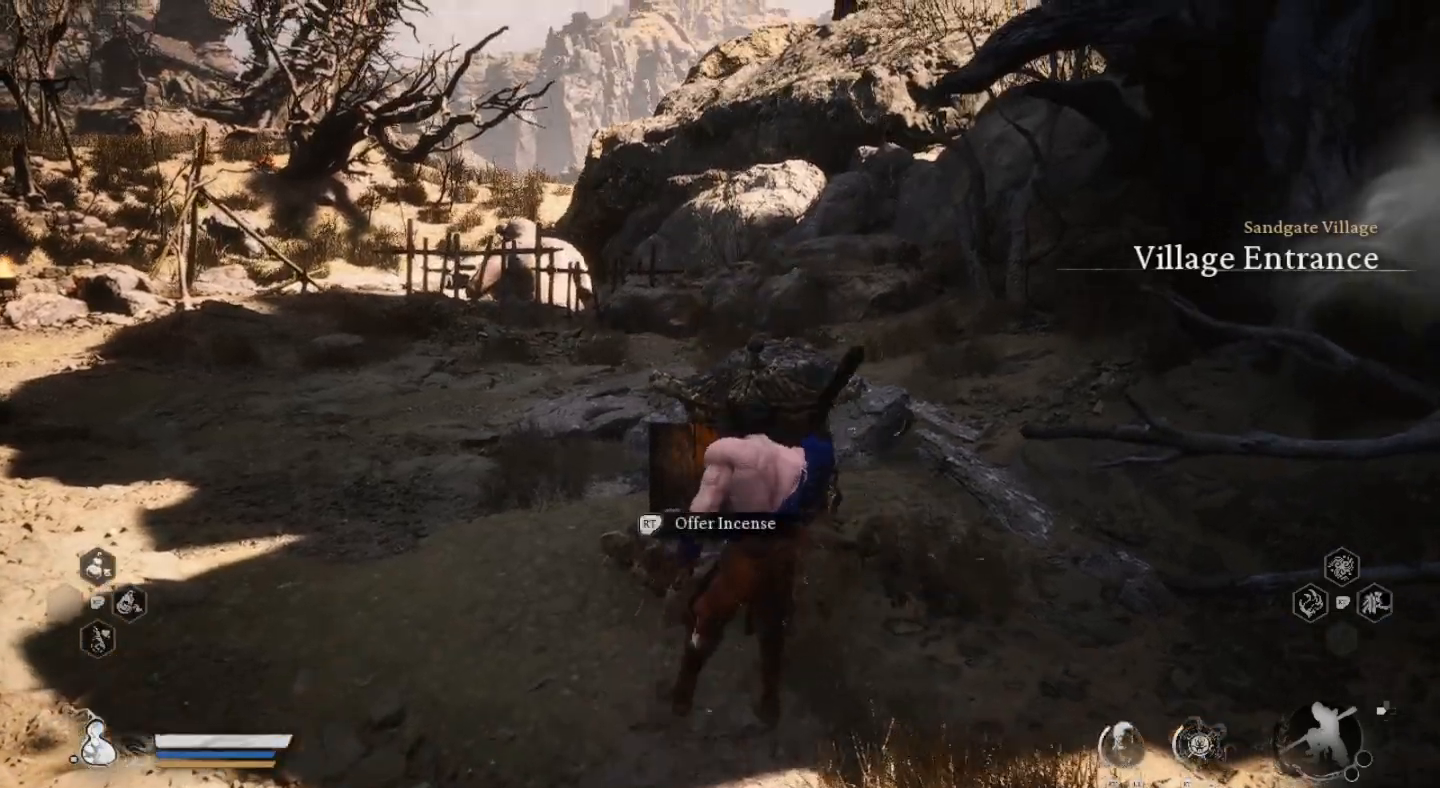
Gameplay with a controller (PlayStation layout); each line is a JSON object with the inputs held at the frame after it. "events" lists button and stick changes between this image and that frame as [ms after this image, input, new state], when the widget could be followed in between. Not read: R1.
{"buttons": [], "left_stick": "up", "right_stick": "center", "events": [[33, "right_stick", "left"], [433, "left_stick", "up"], [433, "right_stick", "center"]]}
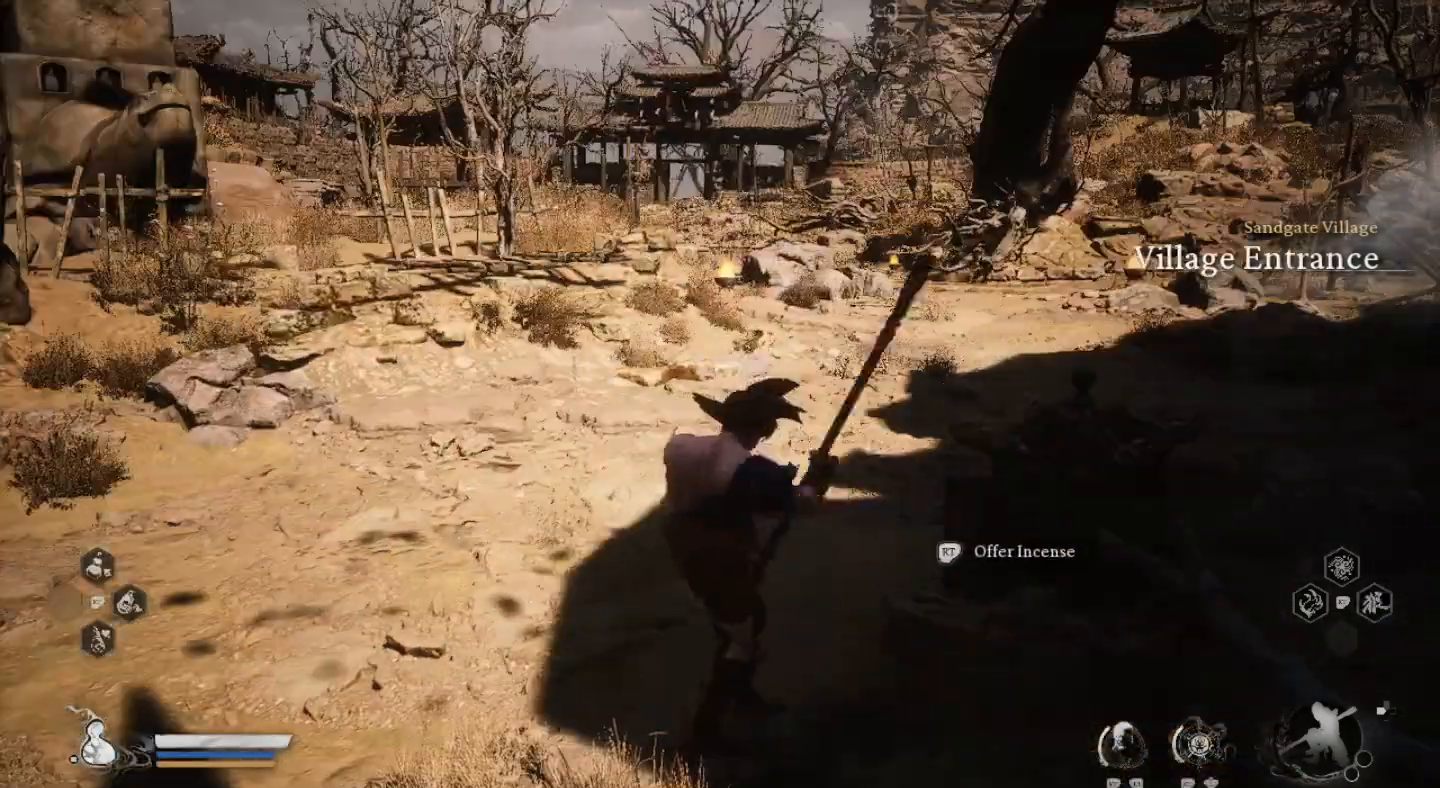
{"buttons": [], "left_stick": "up", "right_stick": "center", "events": []}
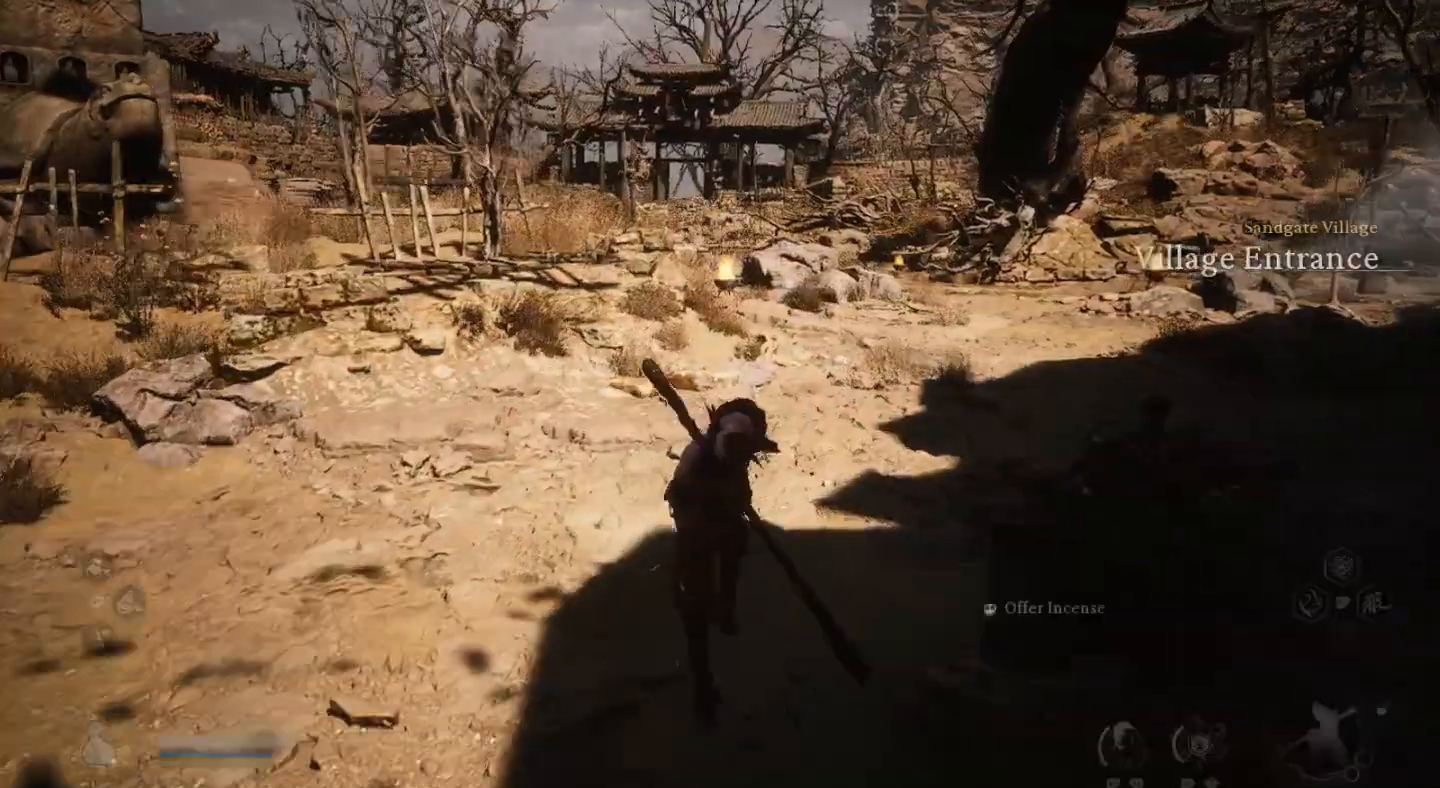
{"buttons": [], "left_stick": "up", "right_stick": "center", "events": [[33, "right_stick", "up"], [200, "right_stick", "center"]]}
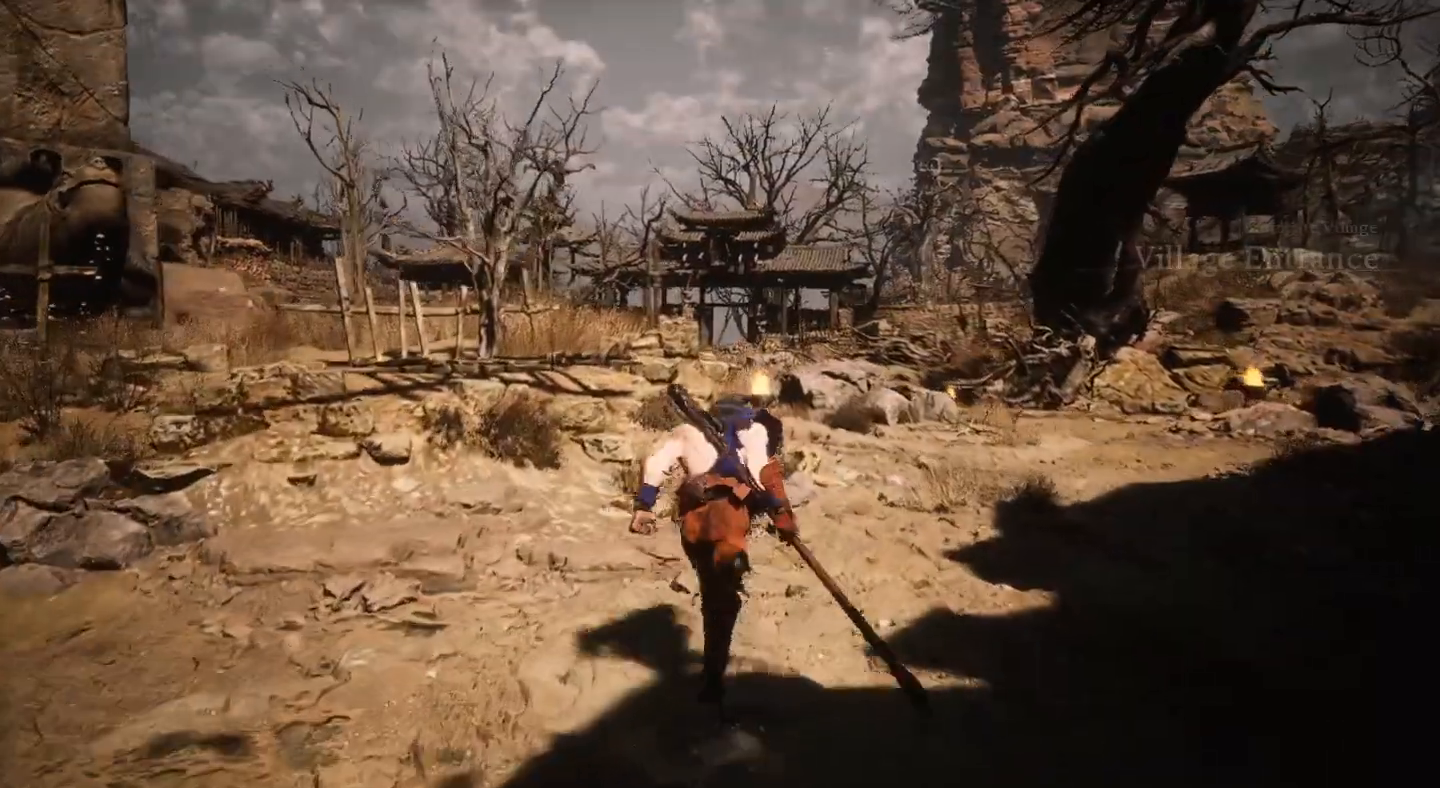
{"buttons": [], "left_stick": "up", "right_stick": "center", "events": [[133, "right_stick", "left"], [267, "right_stick", "center"]]}
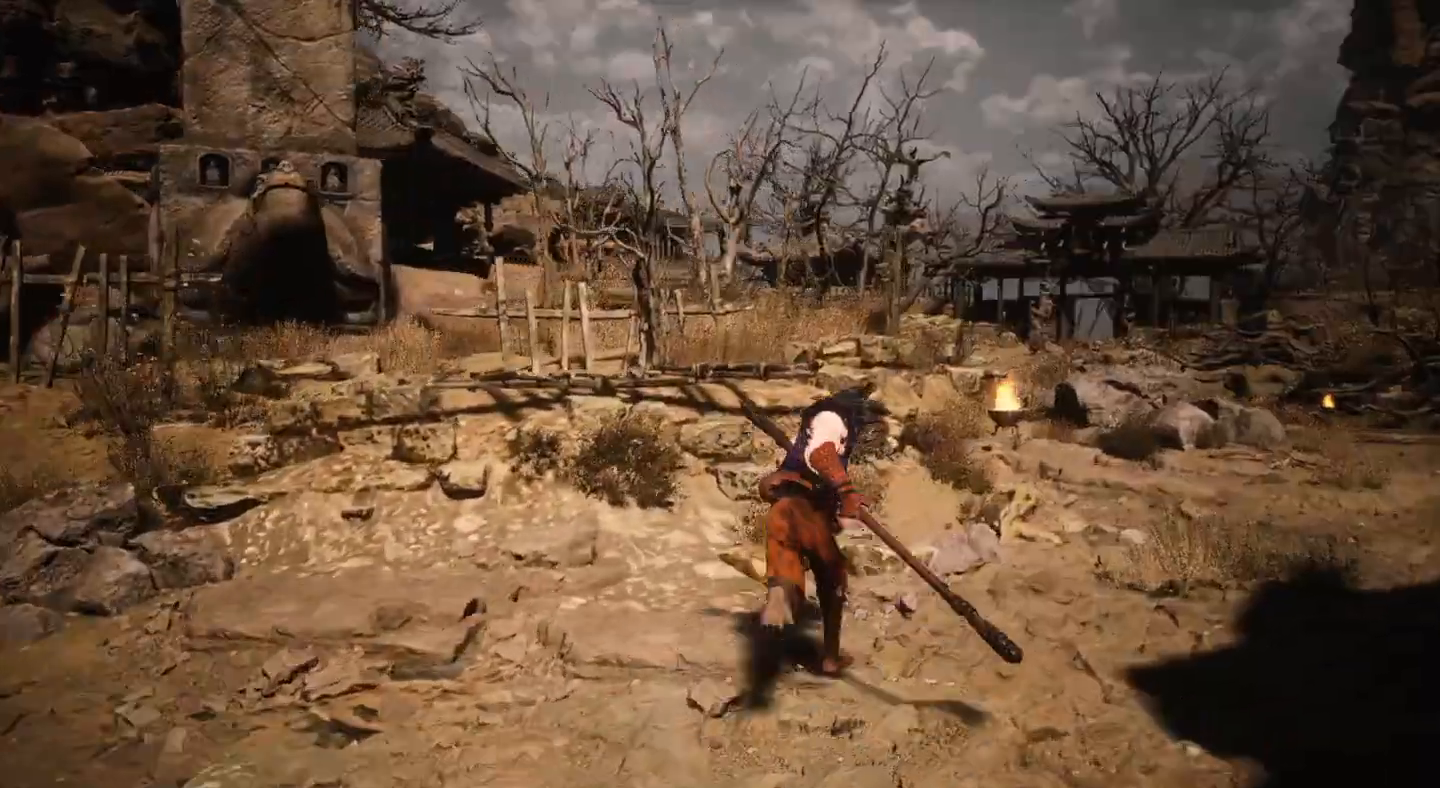
{"buttons": [], "left_stick": "right", "right_stick": "center", "events": [[133, "left_stick", "up-right"], [467, "left_stick", "right"]]}
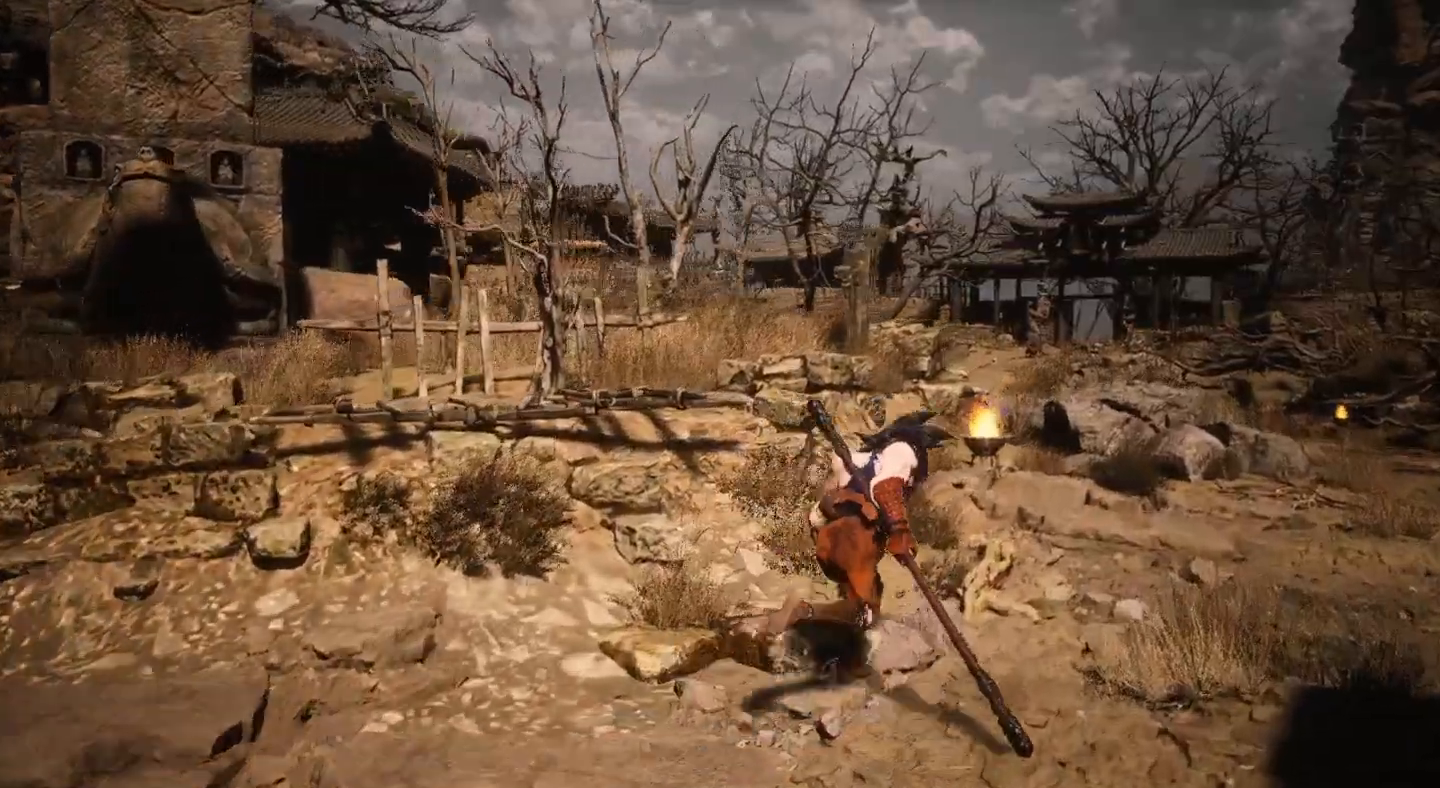
{"buttons": [], "left_stick": "right", "right_stick": "center", "events": []}
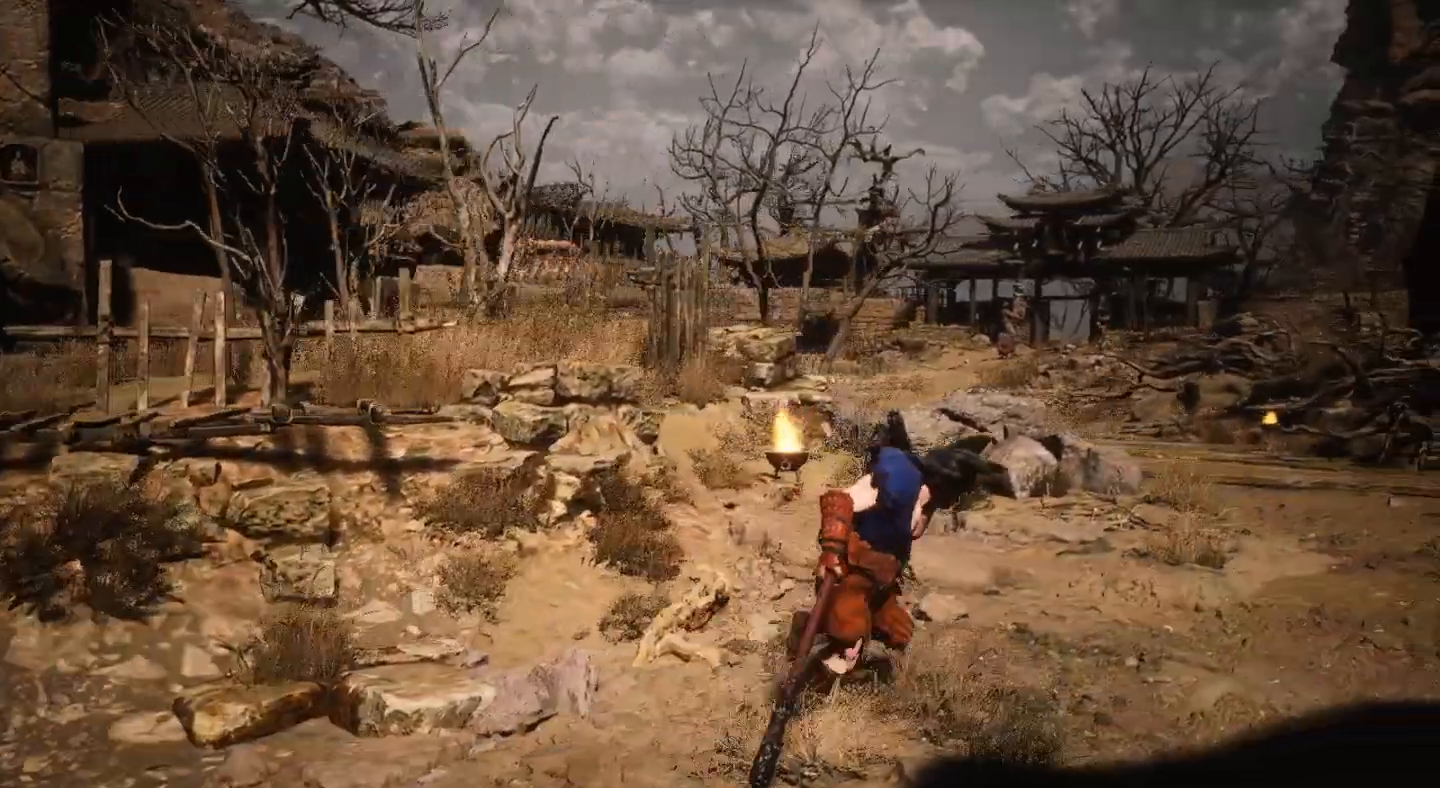
{"buttons": [], "left_stick": "right", "right_stick": "center", "events": []}
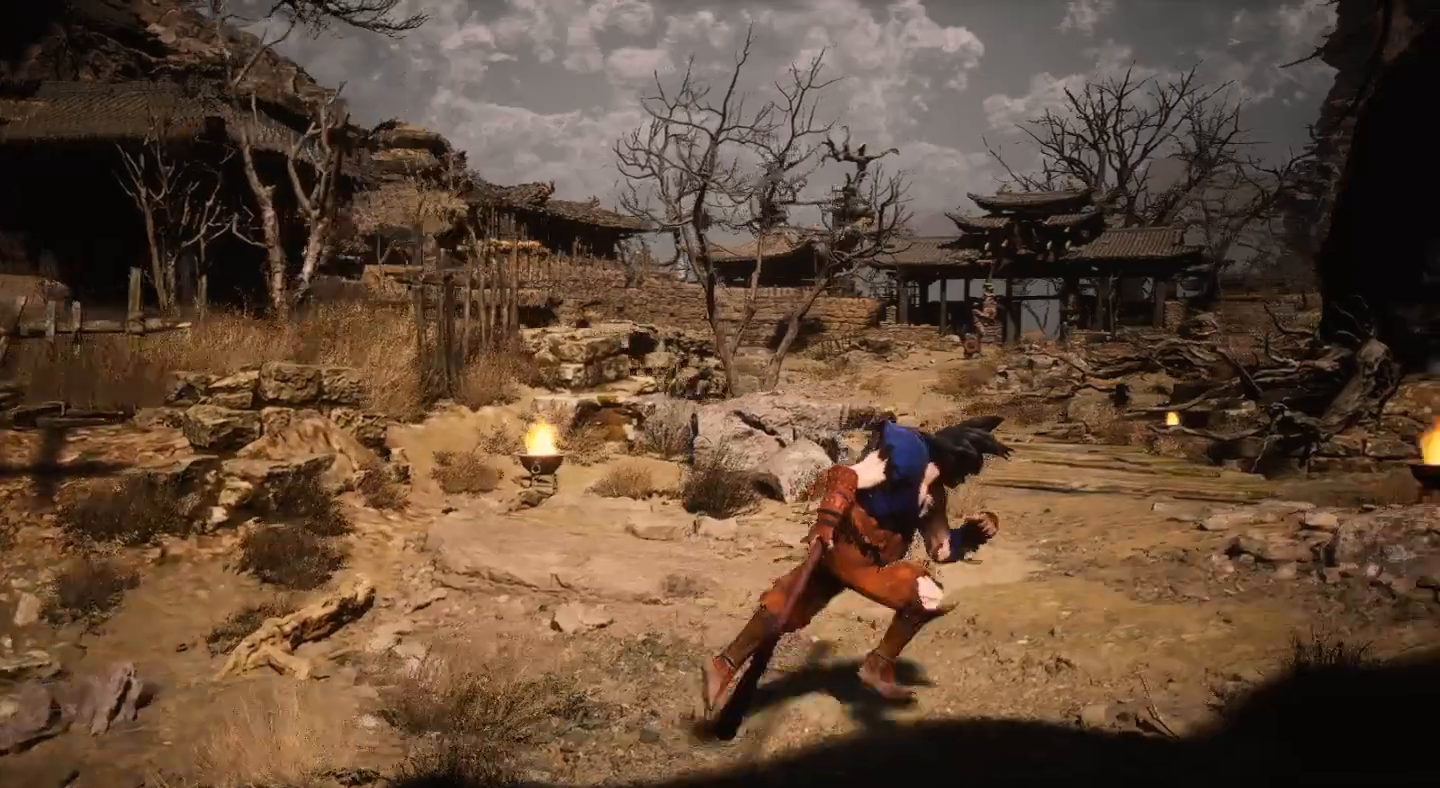
{"buttons": [], "left_stick": "up", "right_stick": "center"}
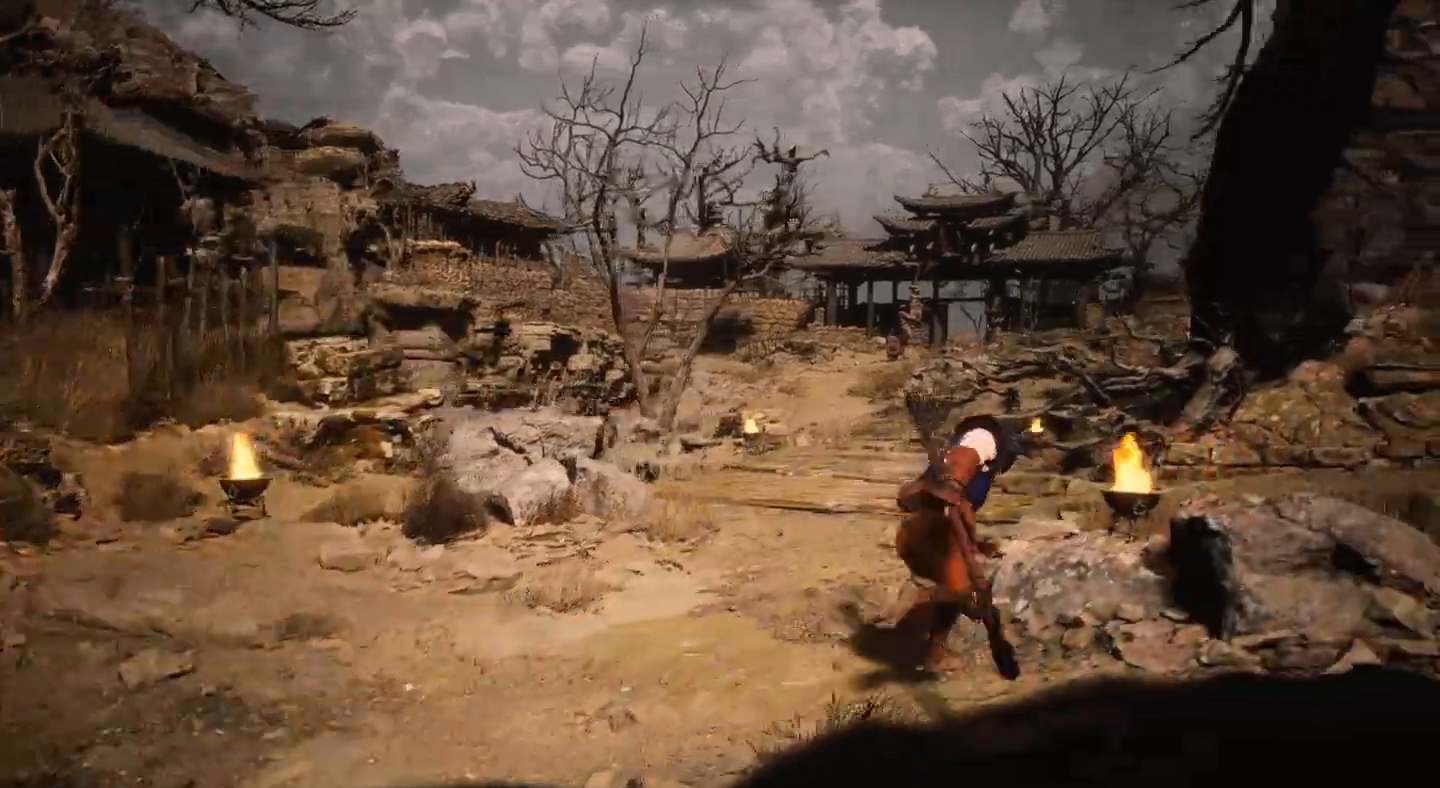
{"buttons": [], "left_stick": "up", "right_stick": "center", "events": []}
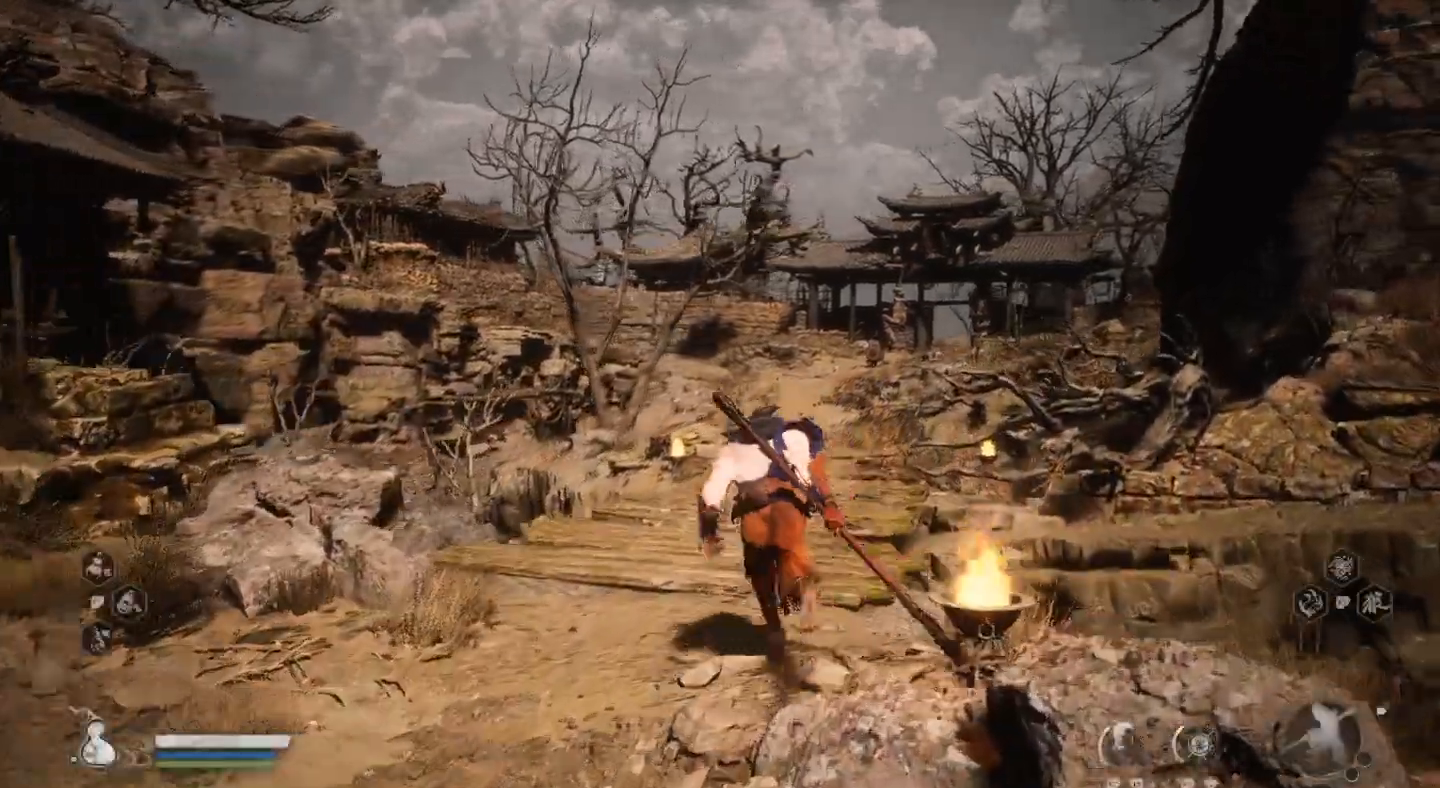
{"buttons": [], "left_stick": "up", "right_stick": "center", "events": []}
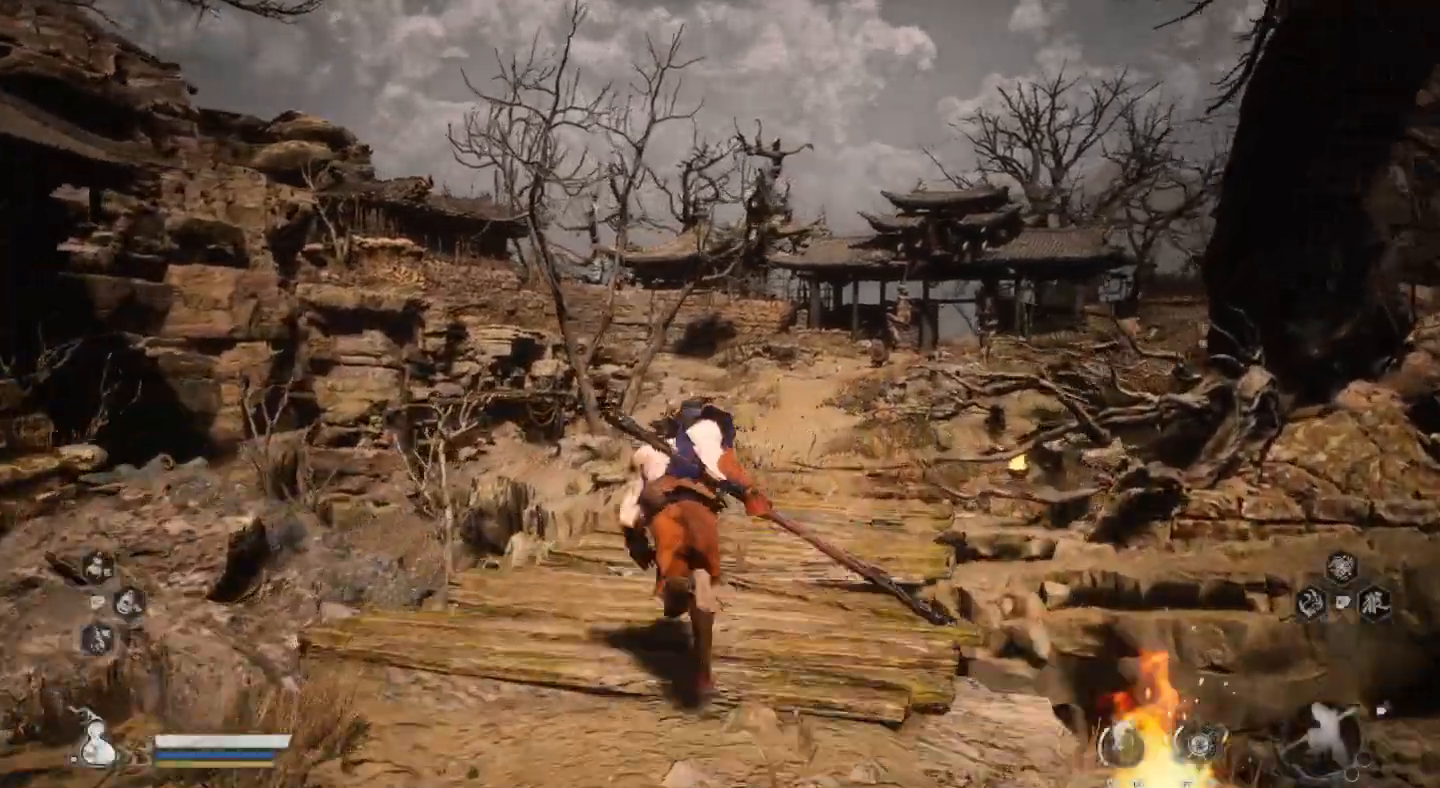
{"buttons": [], "left_stick": "up", "right_stick": "center", "events": []}
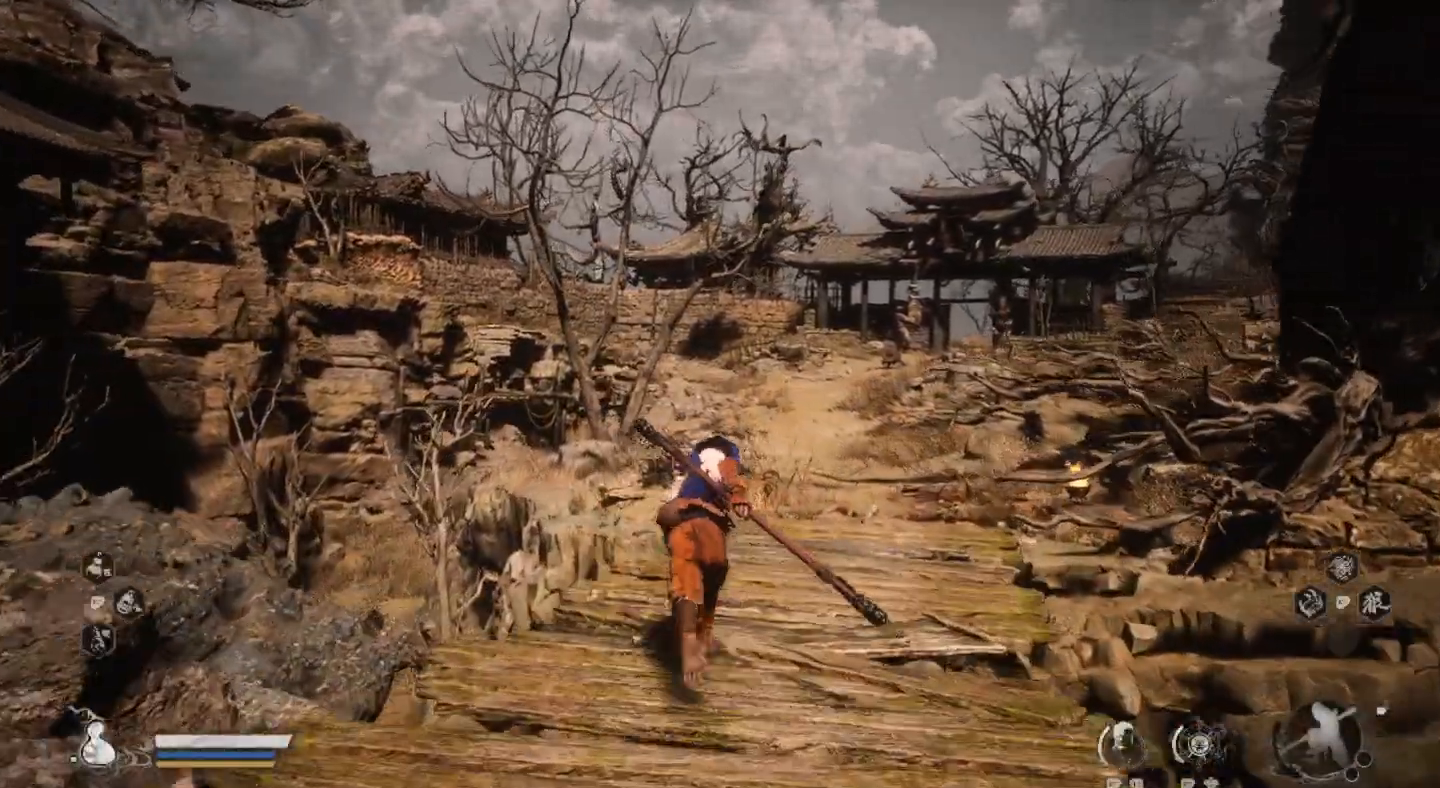
{"buttons": ["R2"], "left_stick": "up", "right_stick": "center", "events": [[500, "R2", "down"]]}
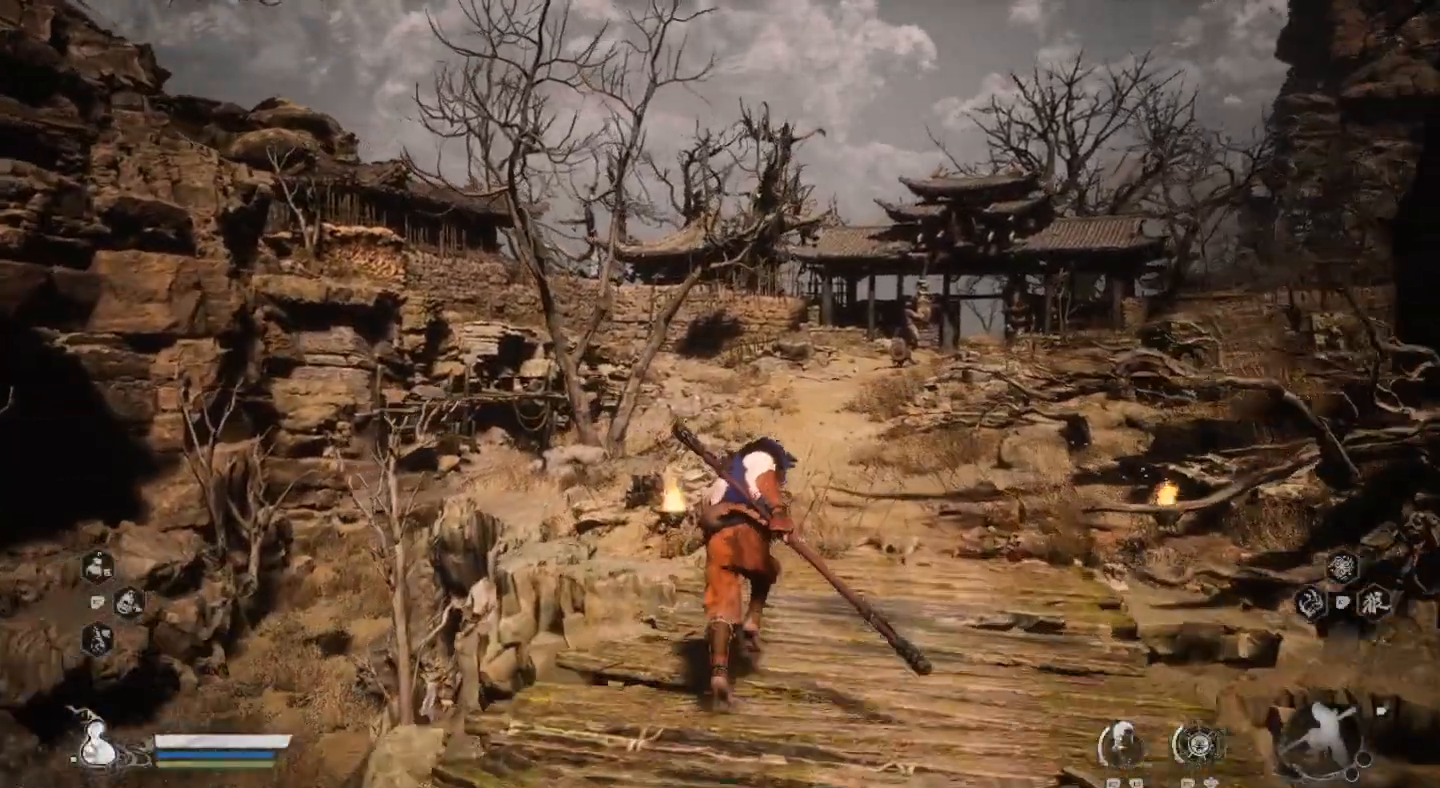
{"buttons": ["R2"], "left_stick": "up", "right_stick": "center", "events": []}
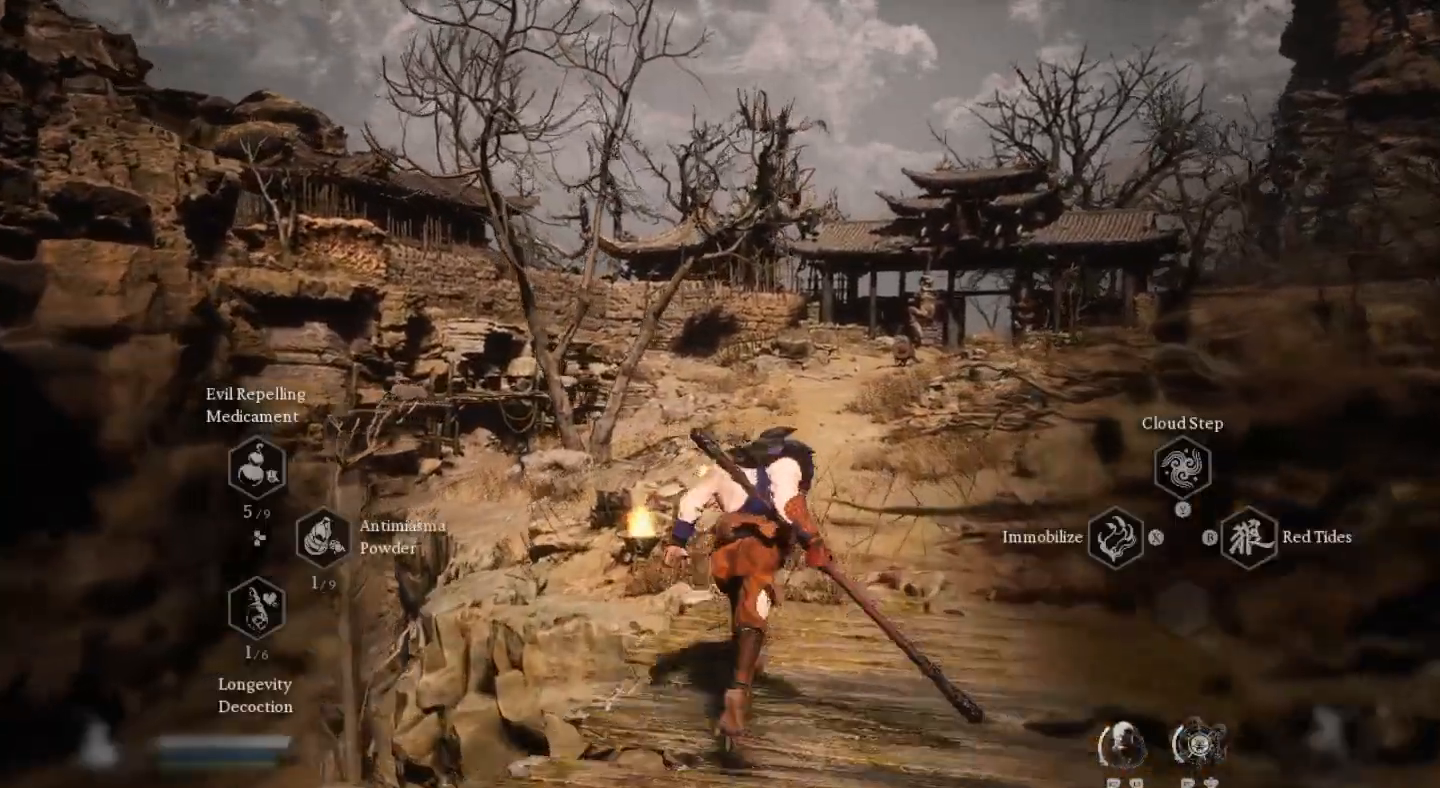
{"buttons": [], "left_stick": "up", "right_stick": "center", "events": [[500, "R2", "up"]]}
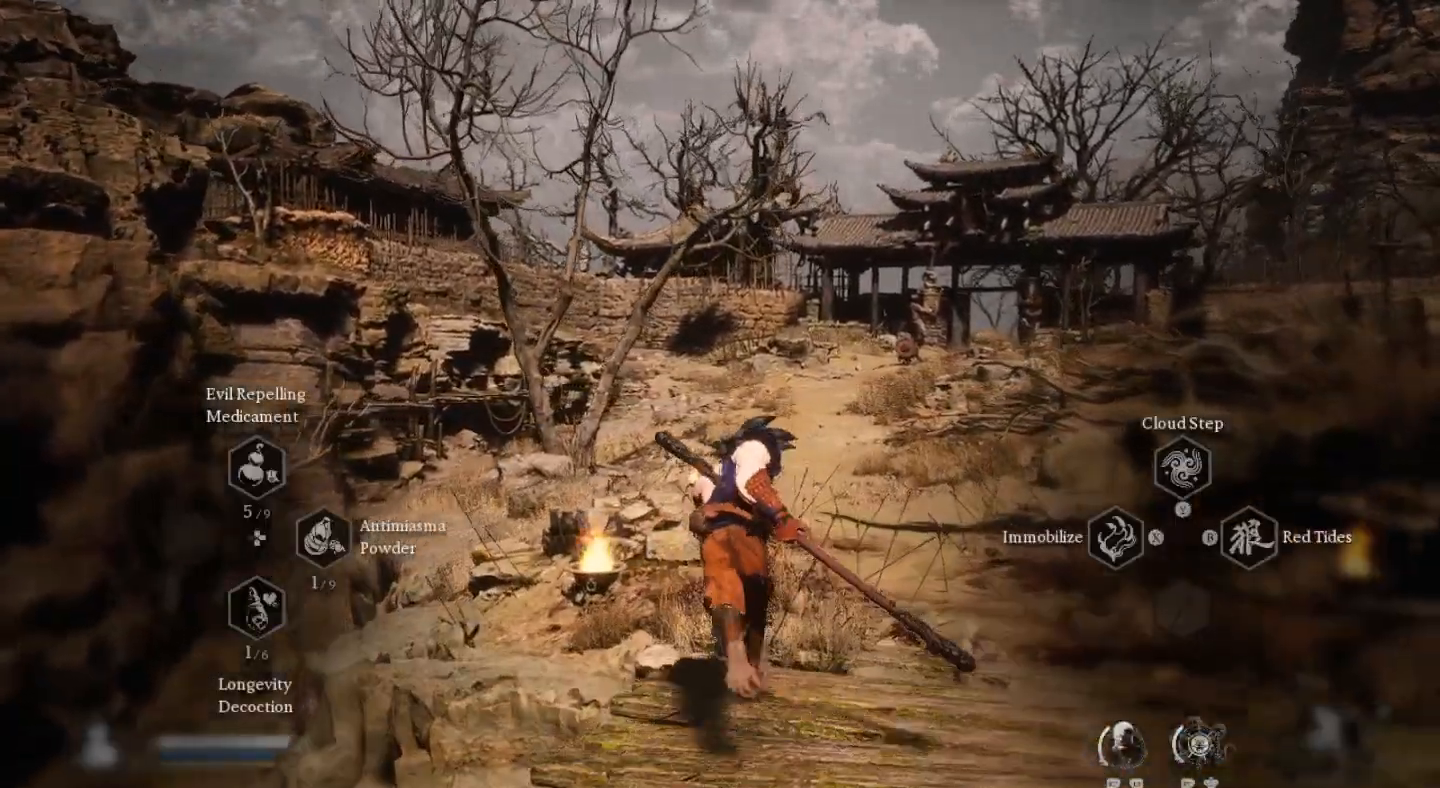
{"buttons": [], "left_stick": "up", "right_stick": "center", "events": []}
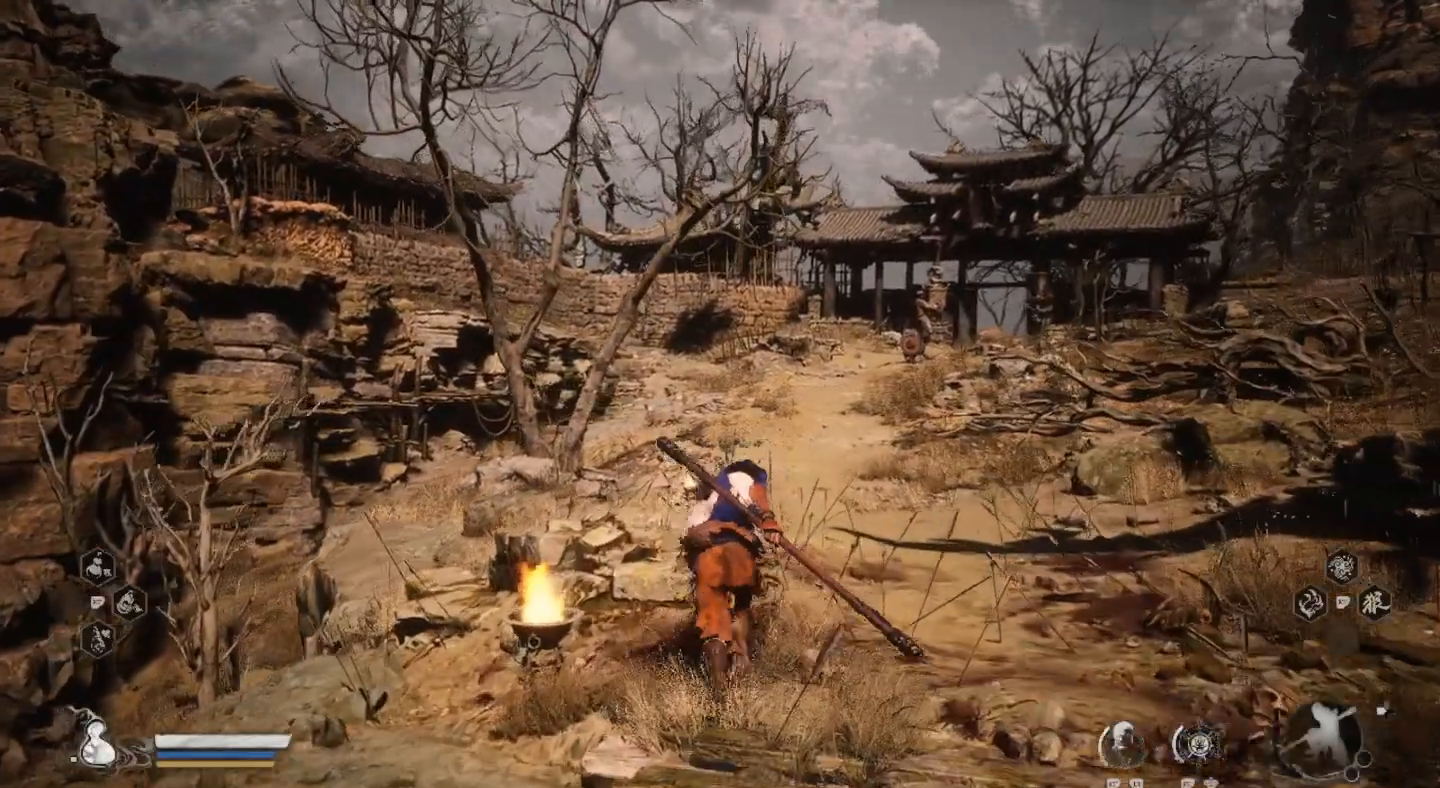
{"buttons": [], "left_stick": "up", "right_stick": "center", "events": []}
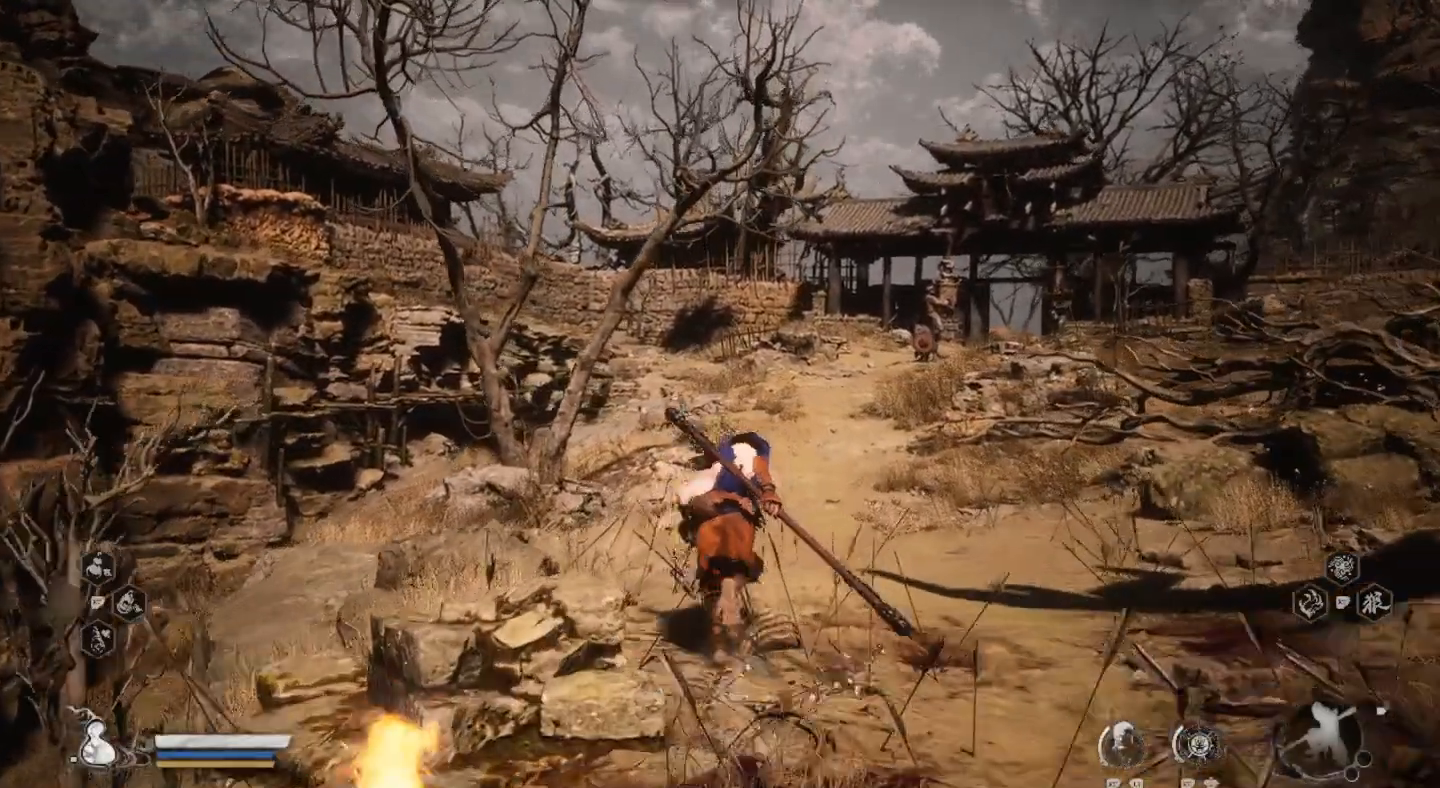
{"buttons": [], "left_stick": "up", "right_stick": "center", "events": []}
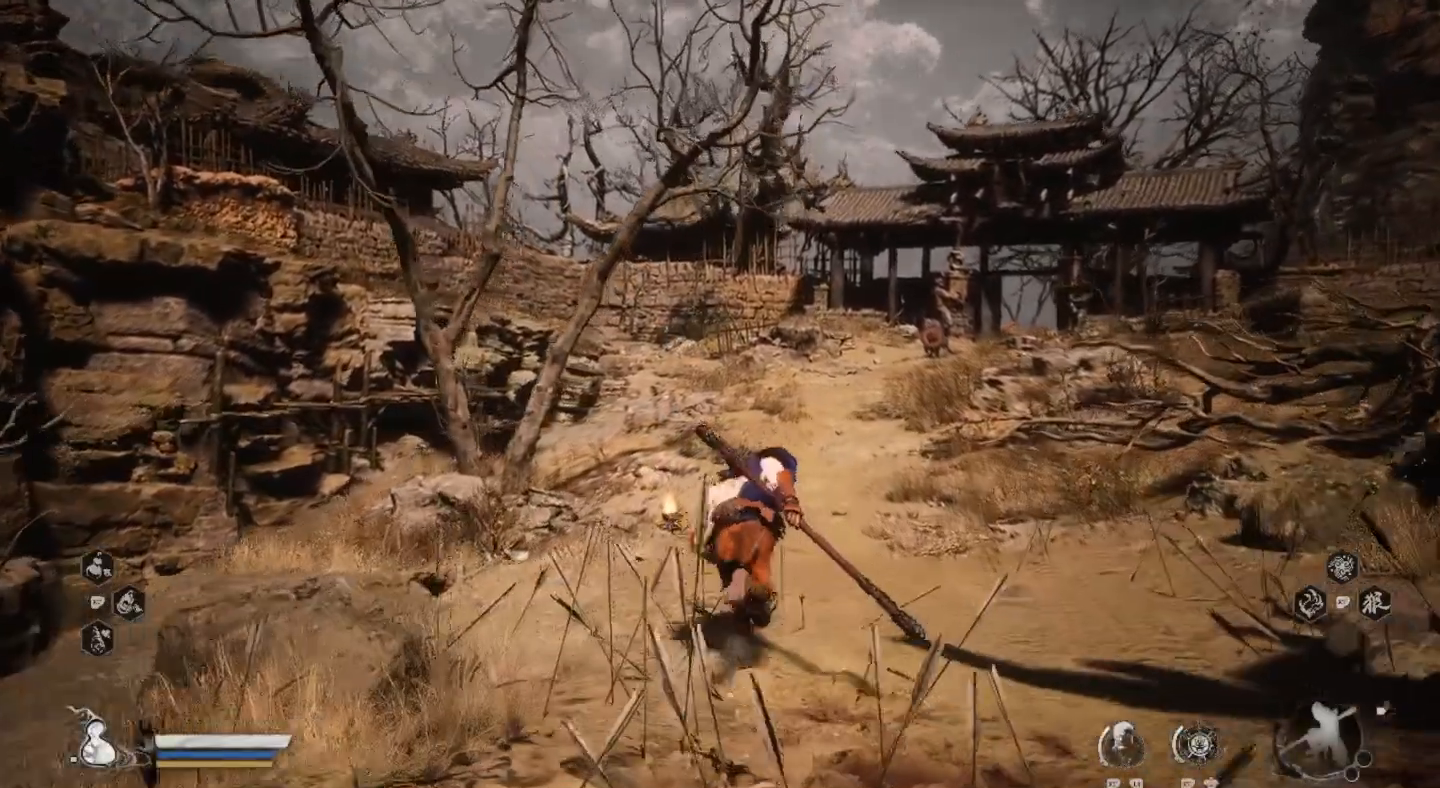
{"buttons": [], "left_stick": "up", "right_stick": "center", "events": []}
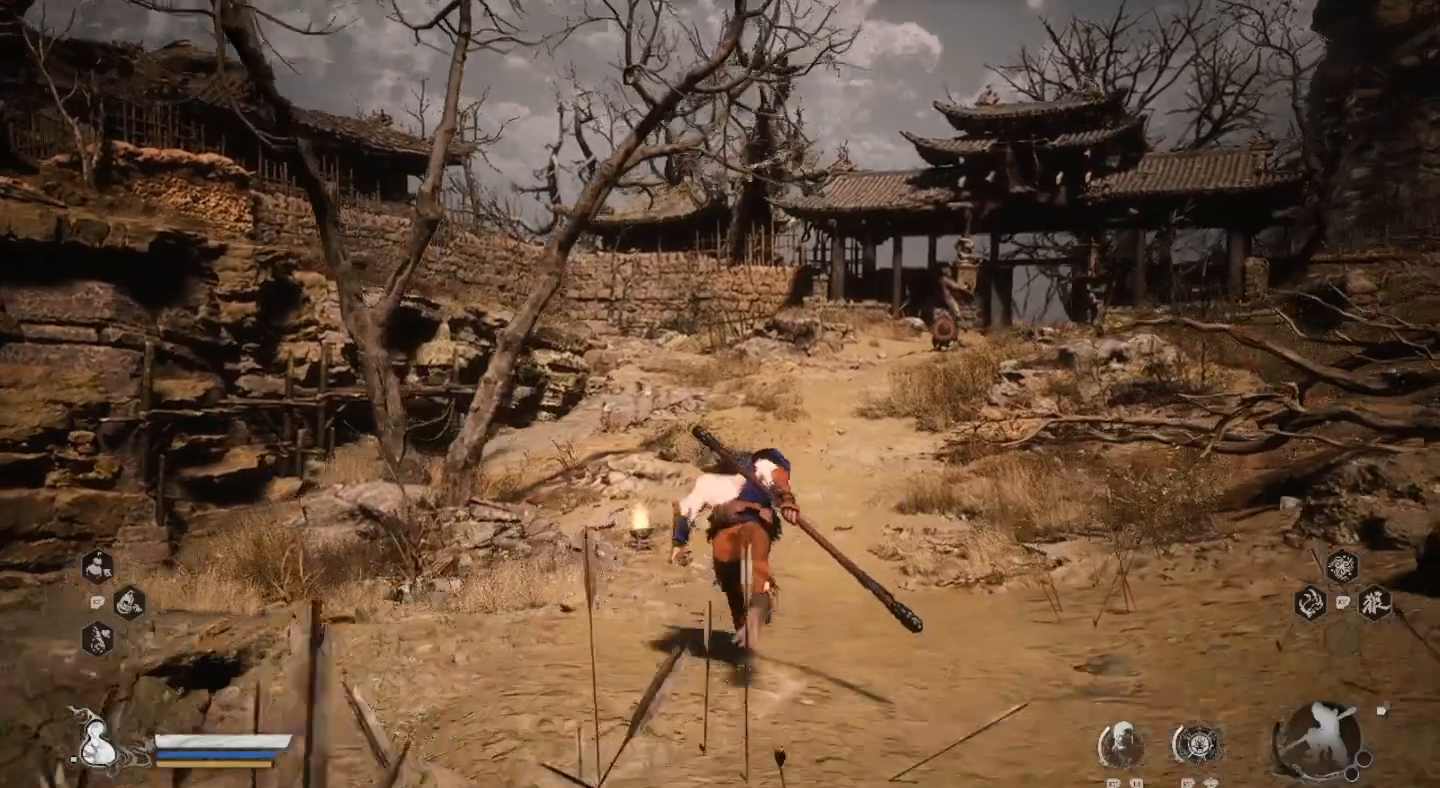
{"buttons": [], "left_stick": "up", "right_stick": "center", "events": []}
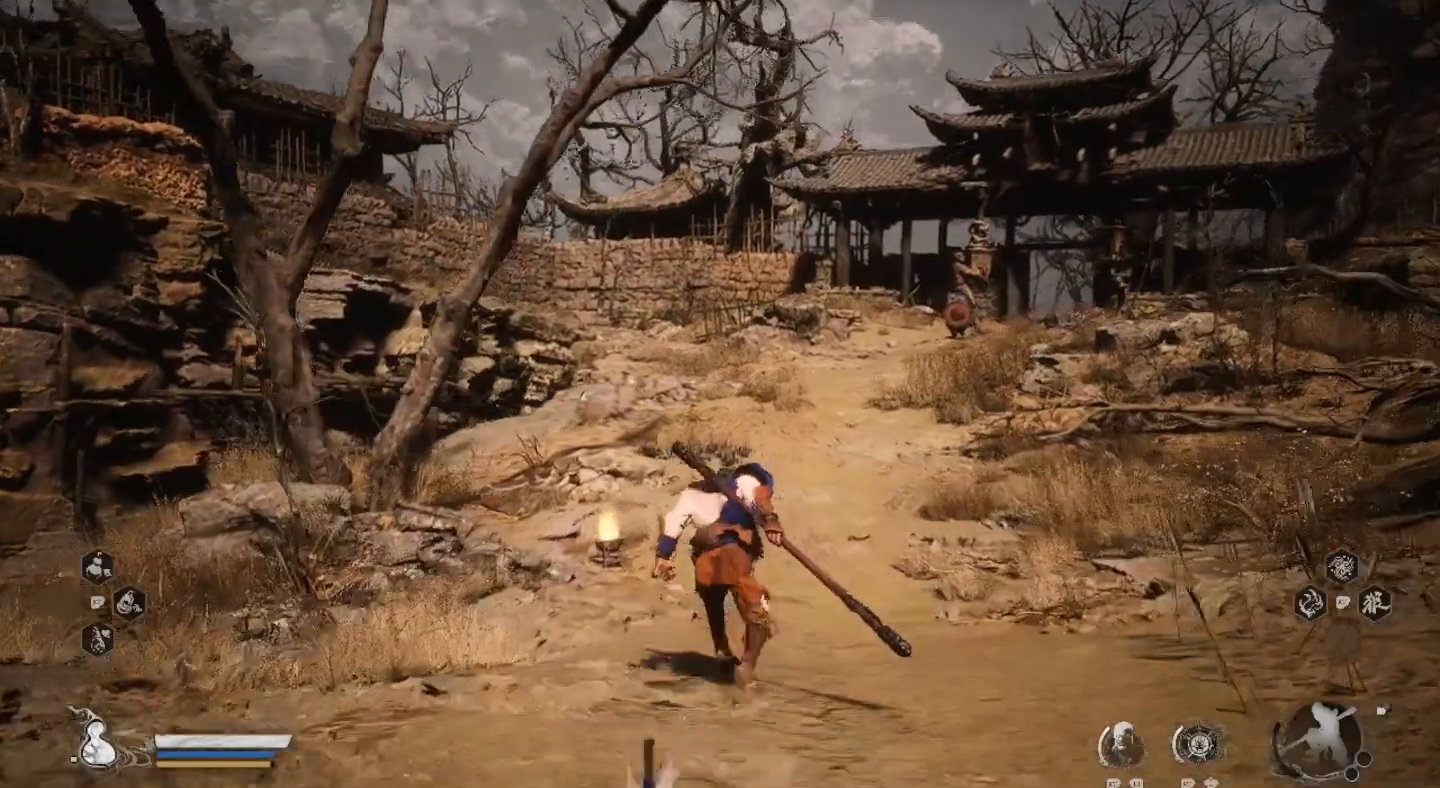
{"buttons": [], "left_stick": "up", "right_stick": "center", "events": []}
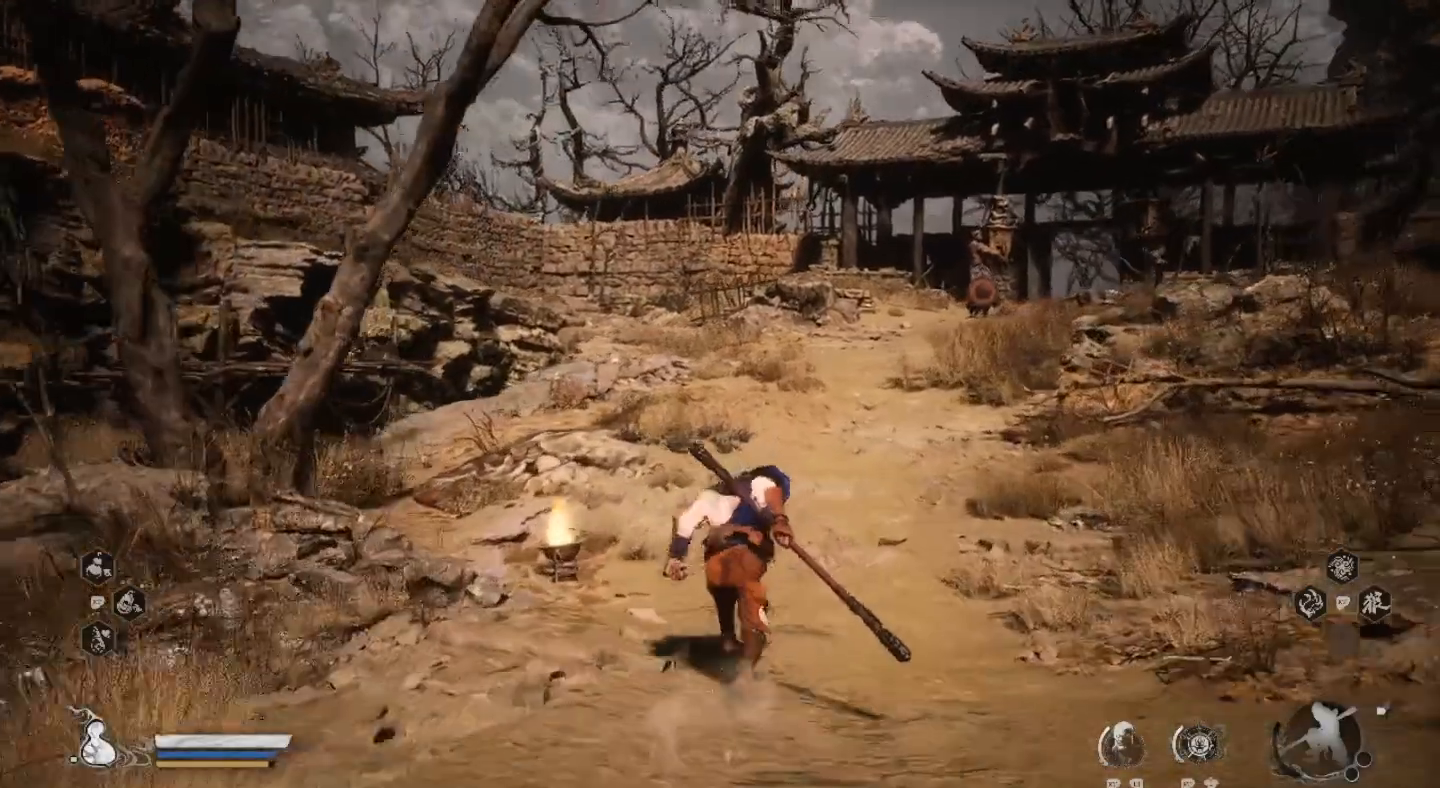
{"buttons": [], "left_stick": "up", "right_stick": "center", "events": []}
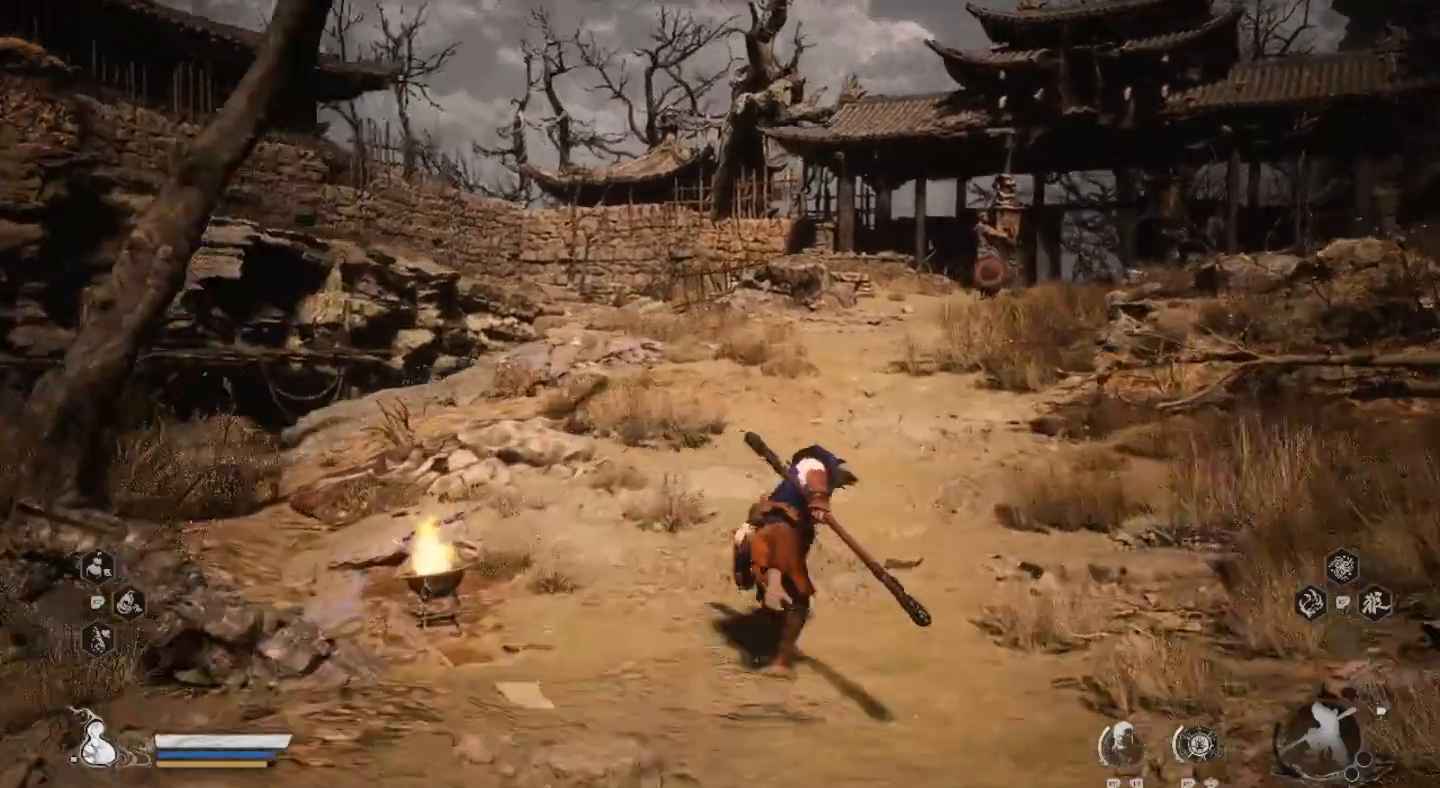
{"buttons": ["R2"], "left_stick": "up", "right_stick": "center", "events": [[300, "R2", "down"]]}
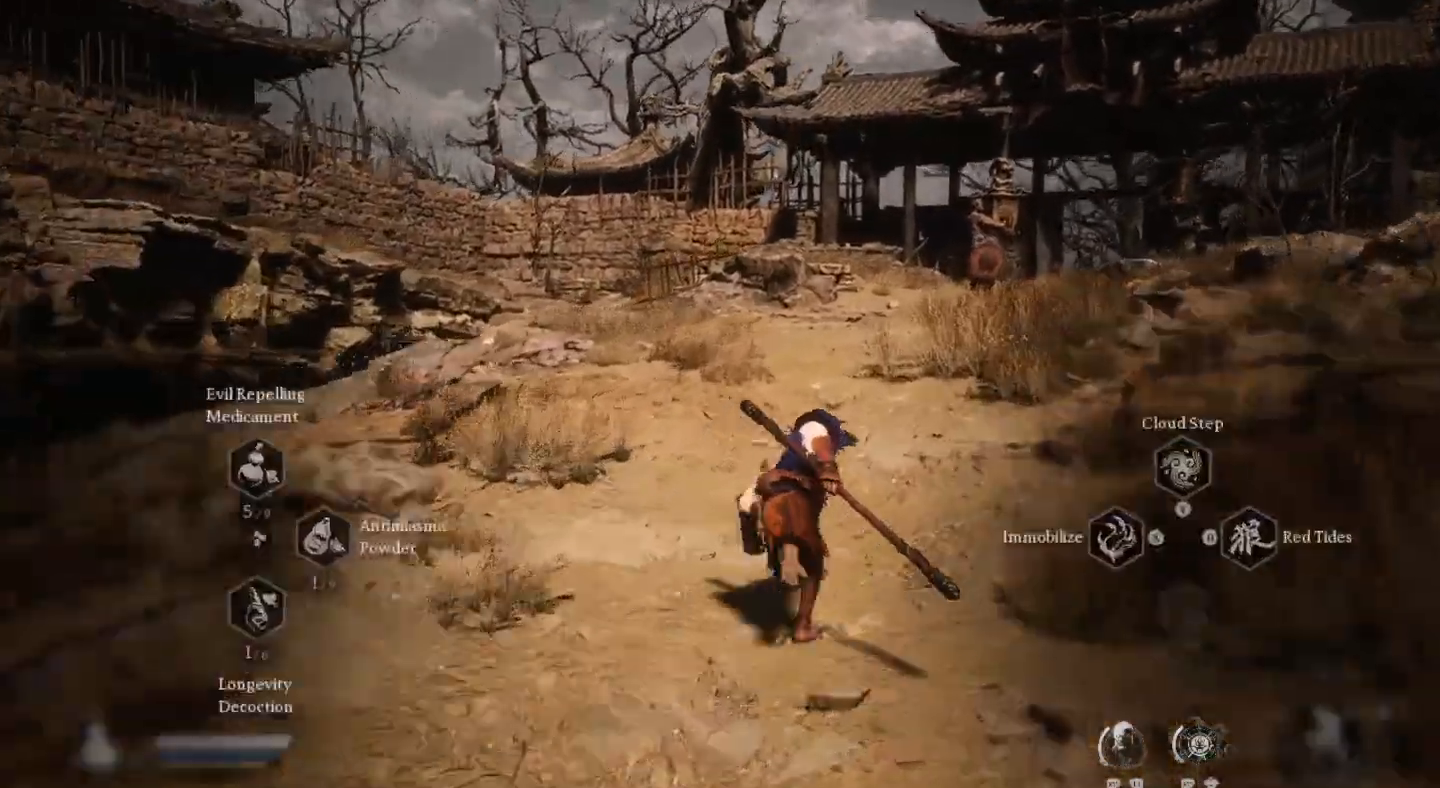
{"buttons": ["R2"], "left_stick": "up", "right_stick": "center", "events": []}
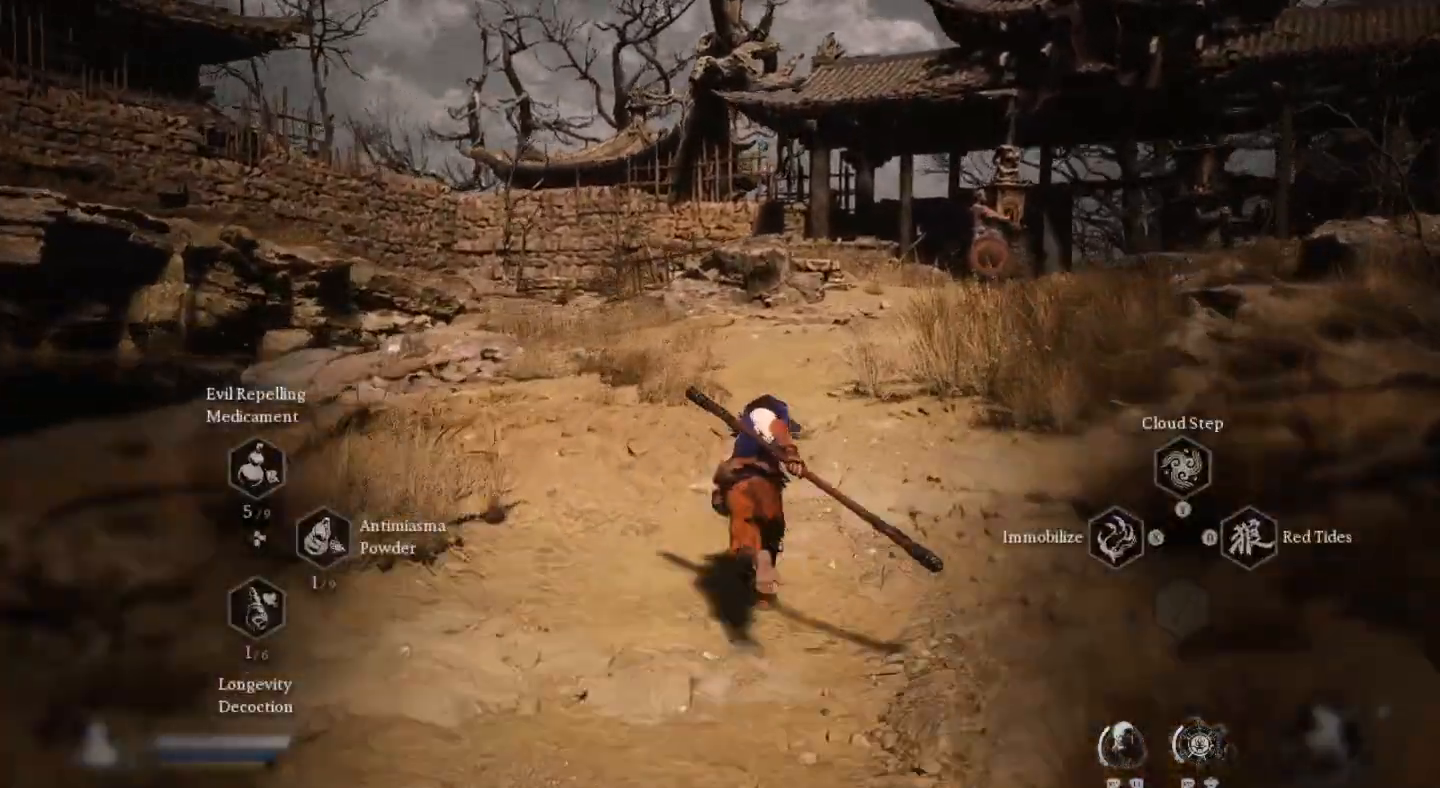
{"buttons": ["R2"], "left_stick": "up", "right_stick": "center", "events": []}
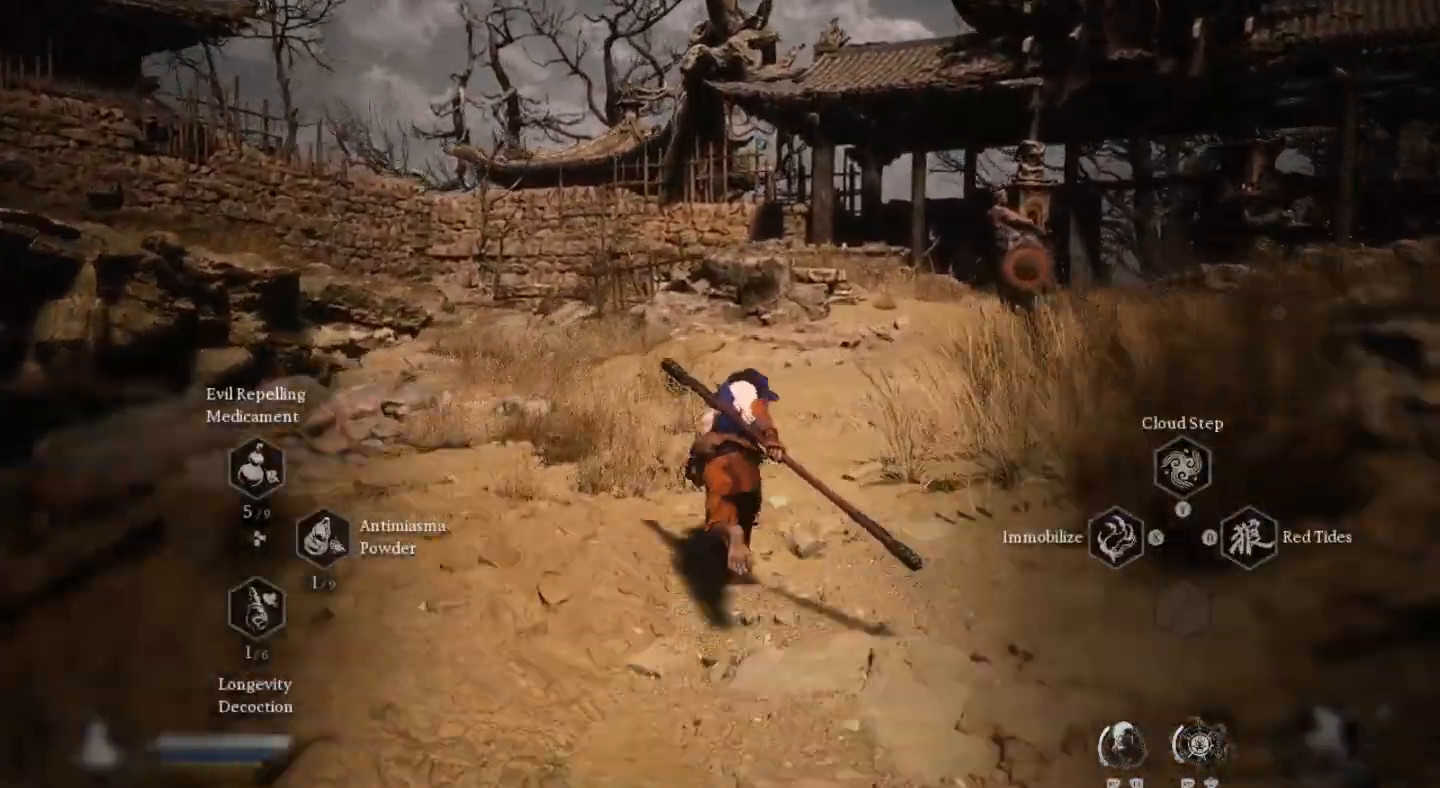
{"buttons": ["R2"], "left_stick": "up", "right_stick": "center", "events": []}
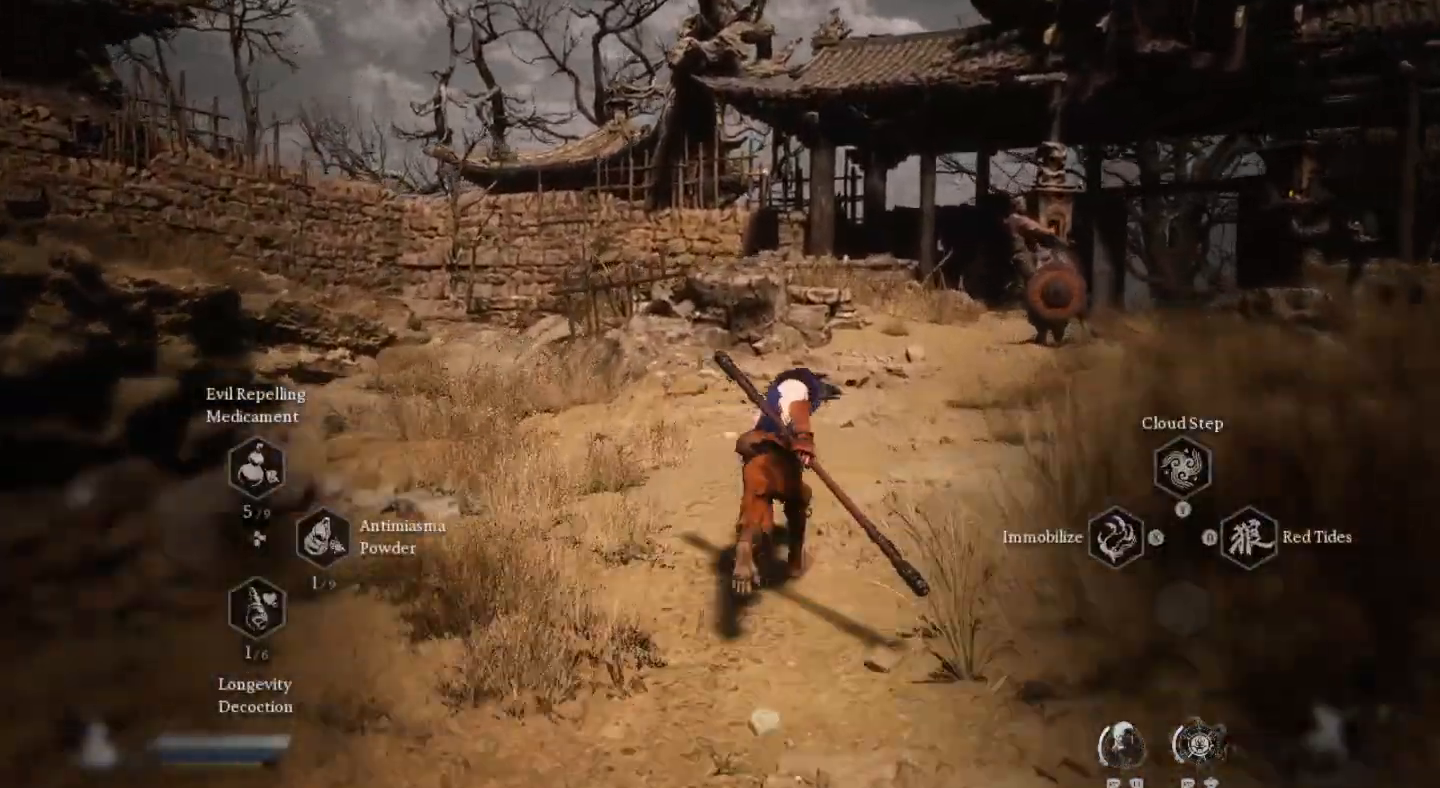
{"buttons": ["R2"], "left_stick": "up", "right_stick": "center", "events": []}
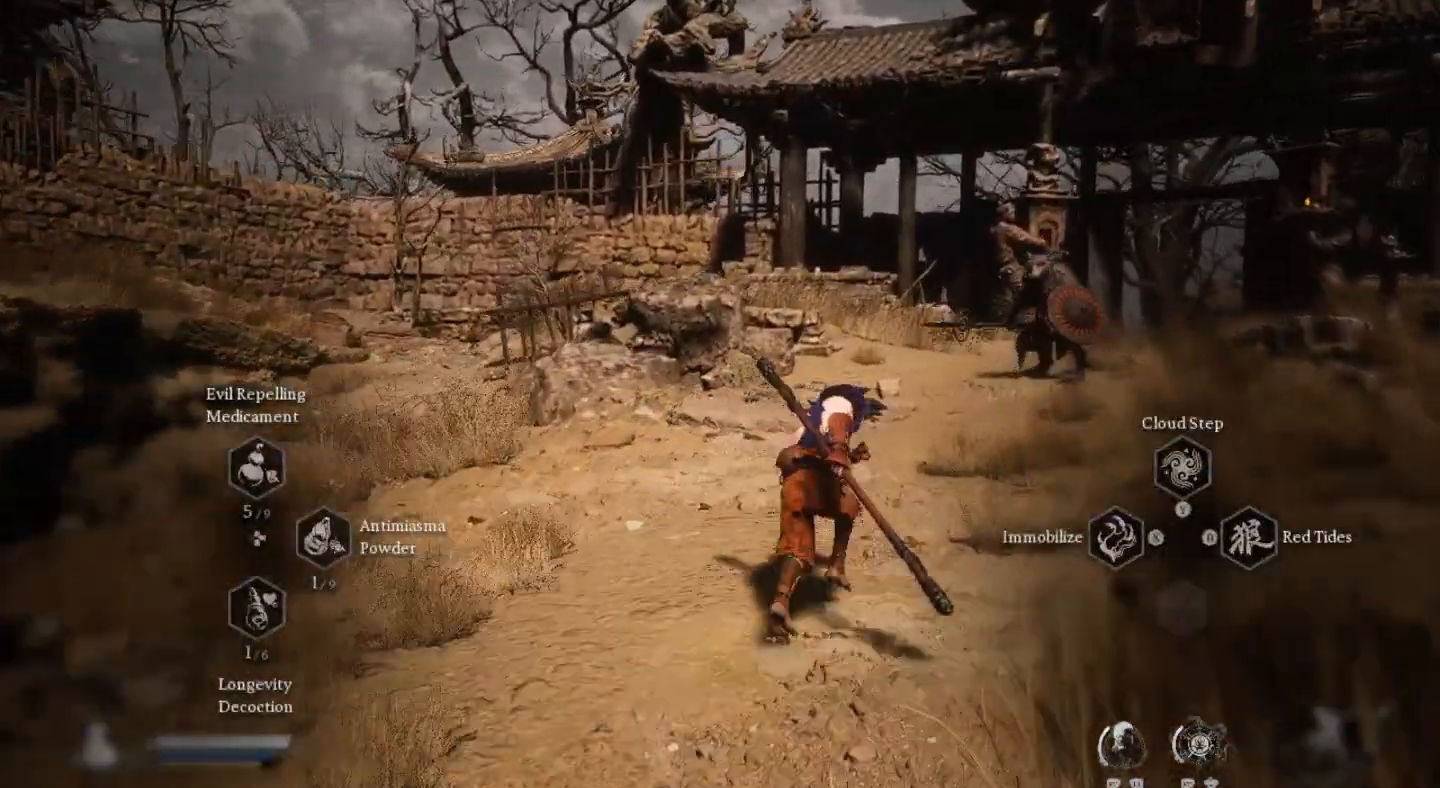
{"buttons": [], "left_stick": "right", "right_stick": "center", "events": [[233, "left_stick", "up-right"], [333, "R2", "up"], [433, "left_stick", "right"]]}
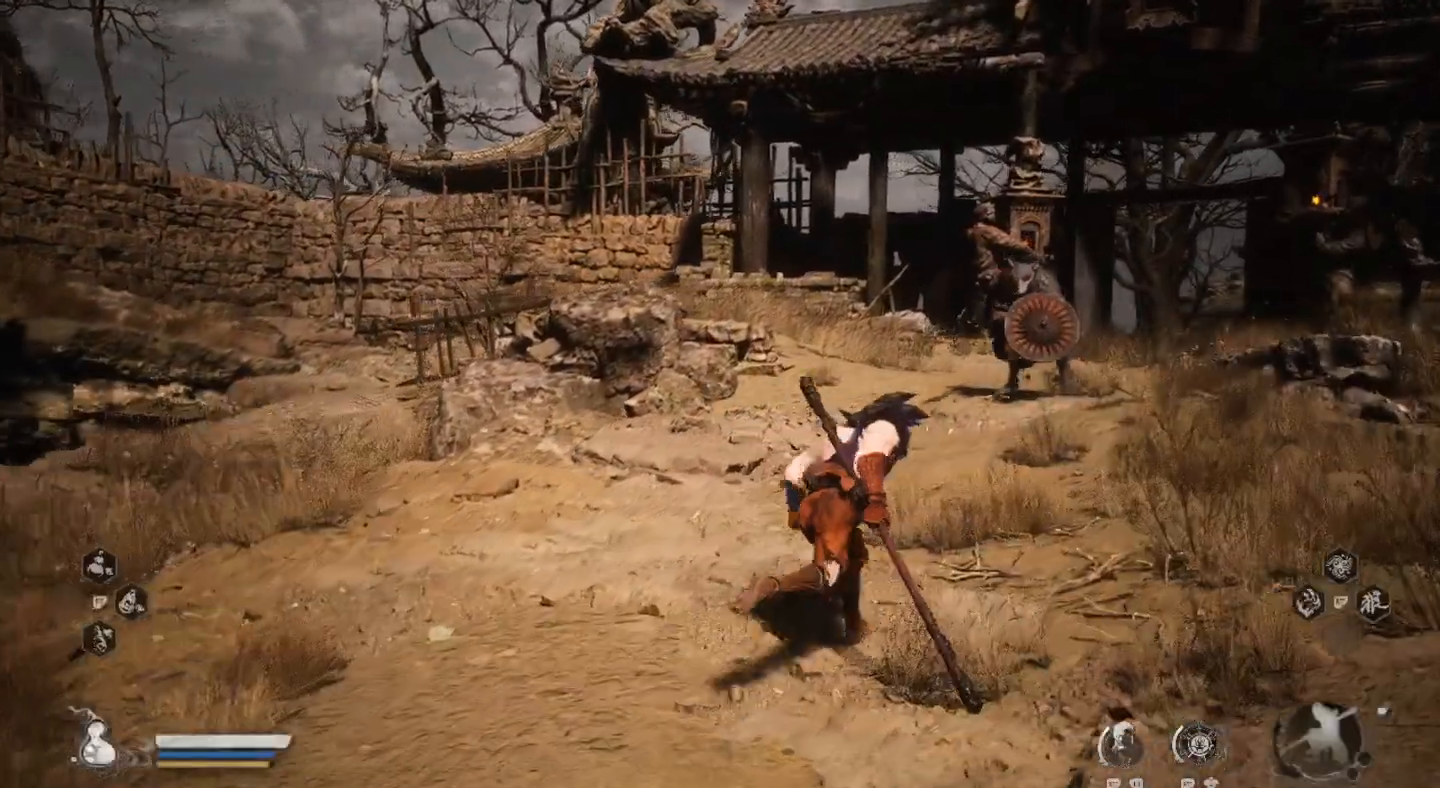
{"buttons": [], "left_stick": "right", "right_stick": "right", "events": [[400, "right_stick", "right"]]}
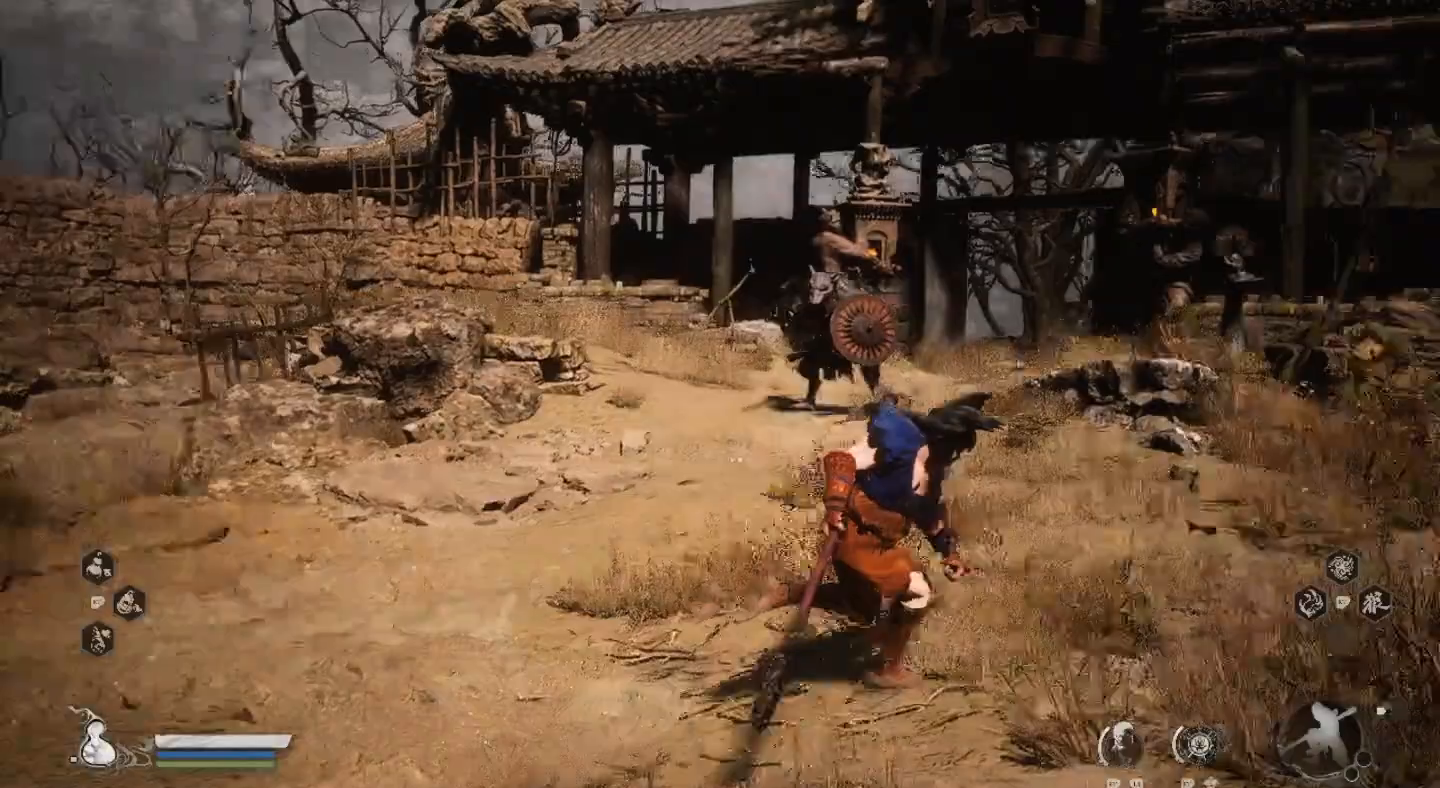
{"buttons": [], "left_stick": "down-left", "right_stick": "right", "events": [[167, "left_stick", "down-right"], [333, "left_stick", "down"], [433, "left_stick", "down-left"]]}
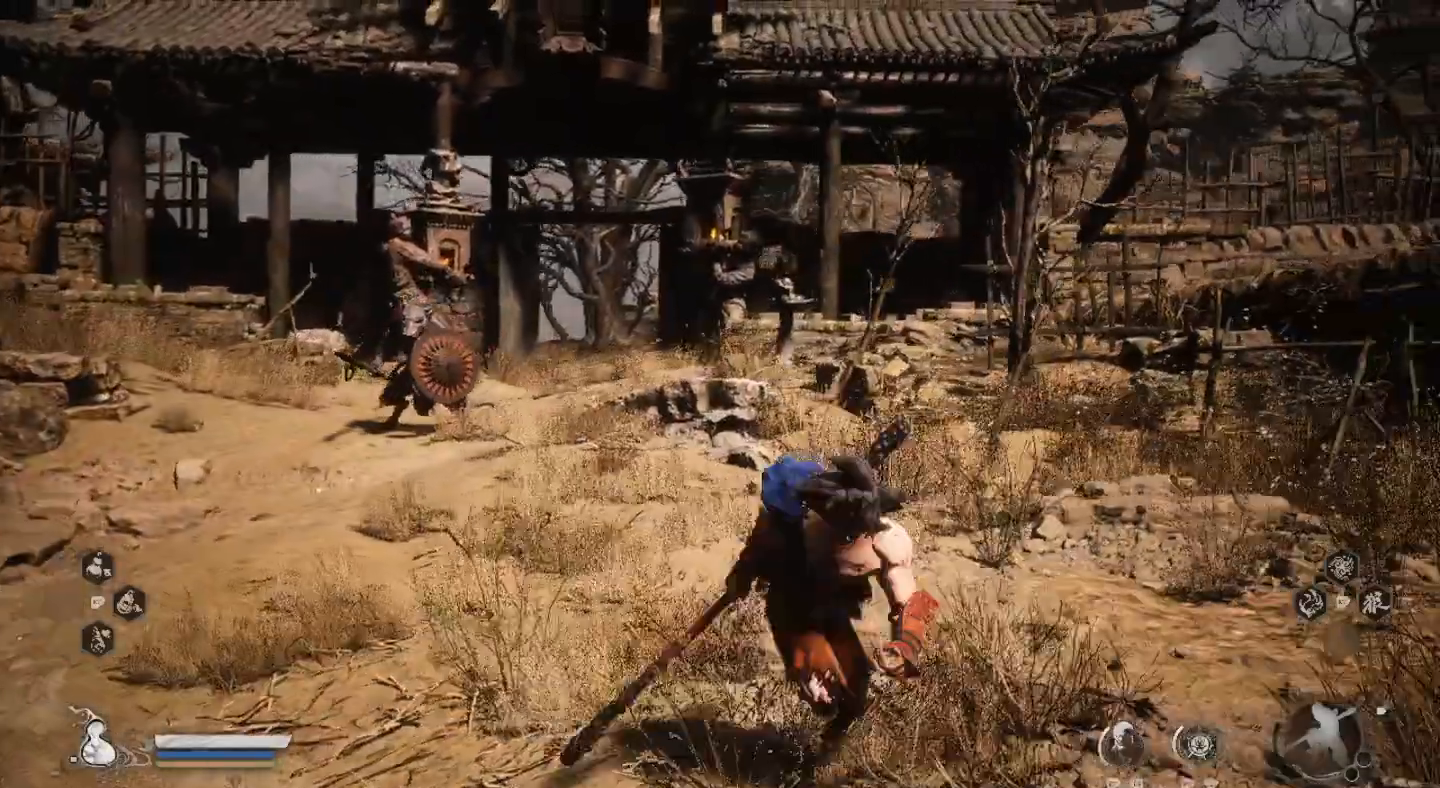
{"buttons": [], "left_stick": "up-left", "right_stick": "right", "events": [[33, "left_stick", "left"], [333, "left_stick", "up-left"]]}
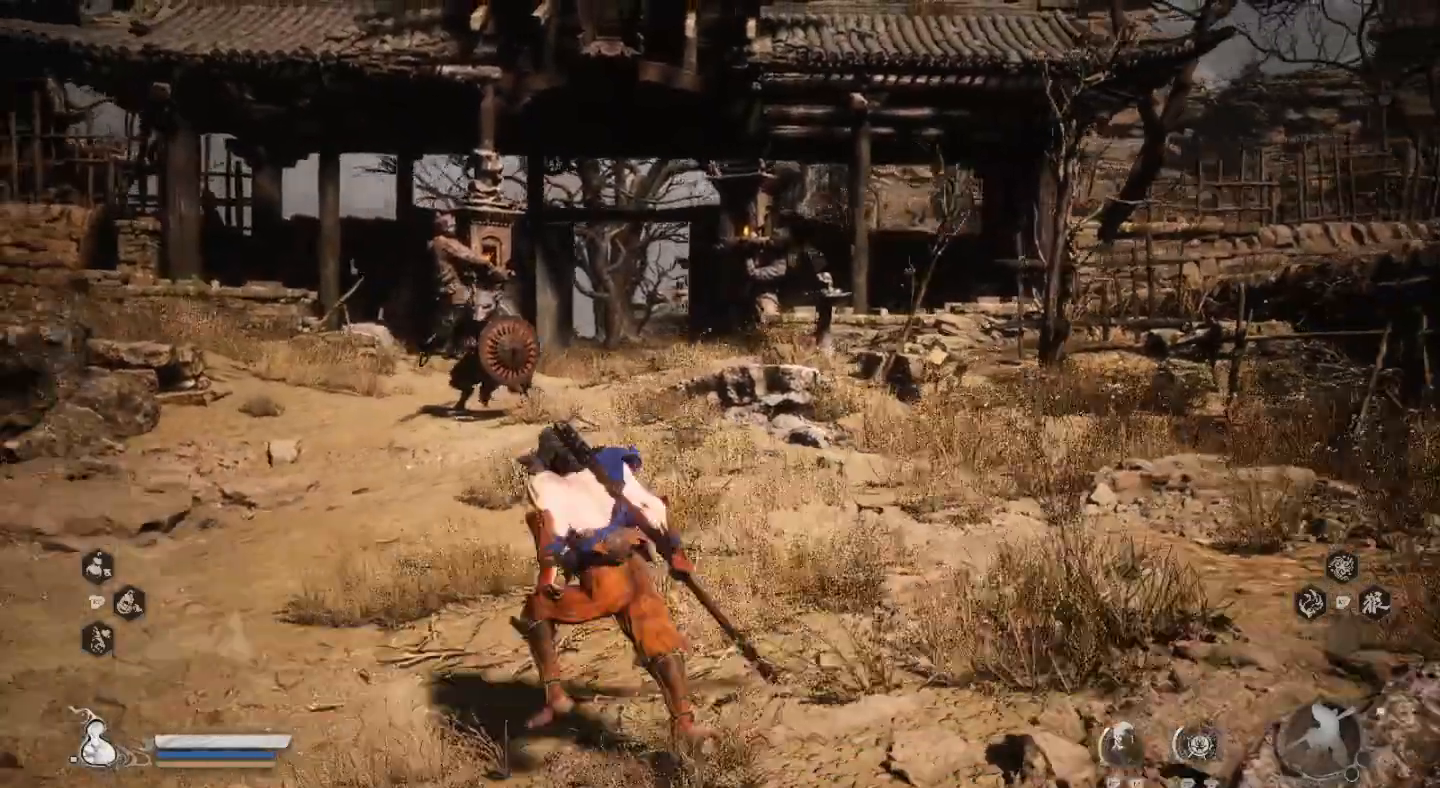
{"buttons": [], "left_stick": "up-left", "right_stick": "center", "events": [[233, "right_stick", "center"]]}